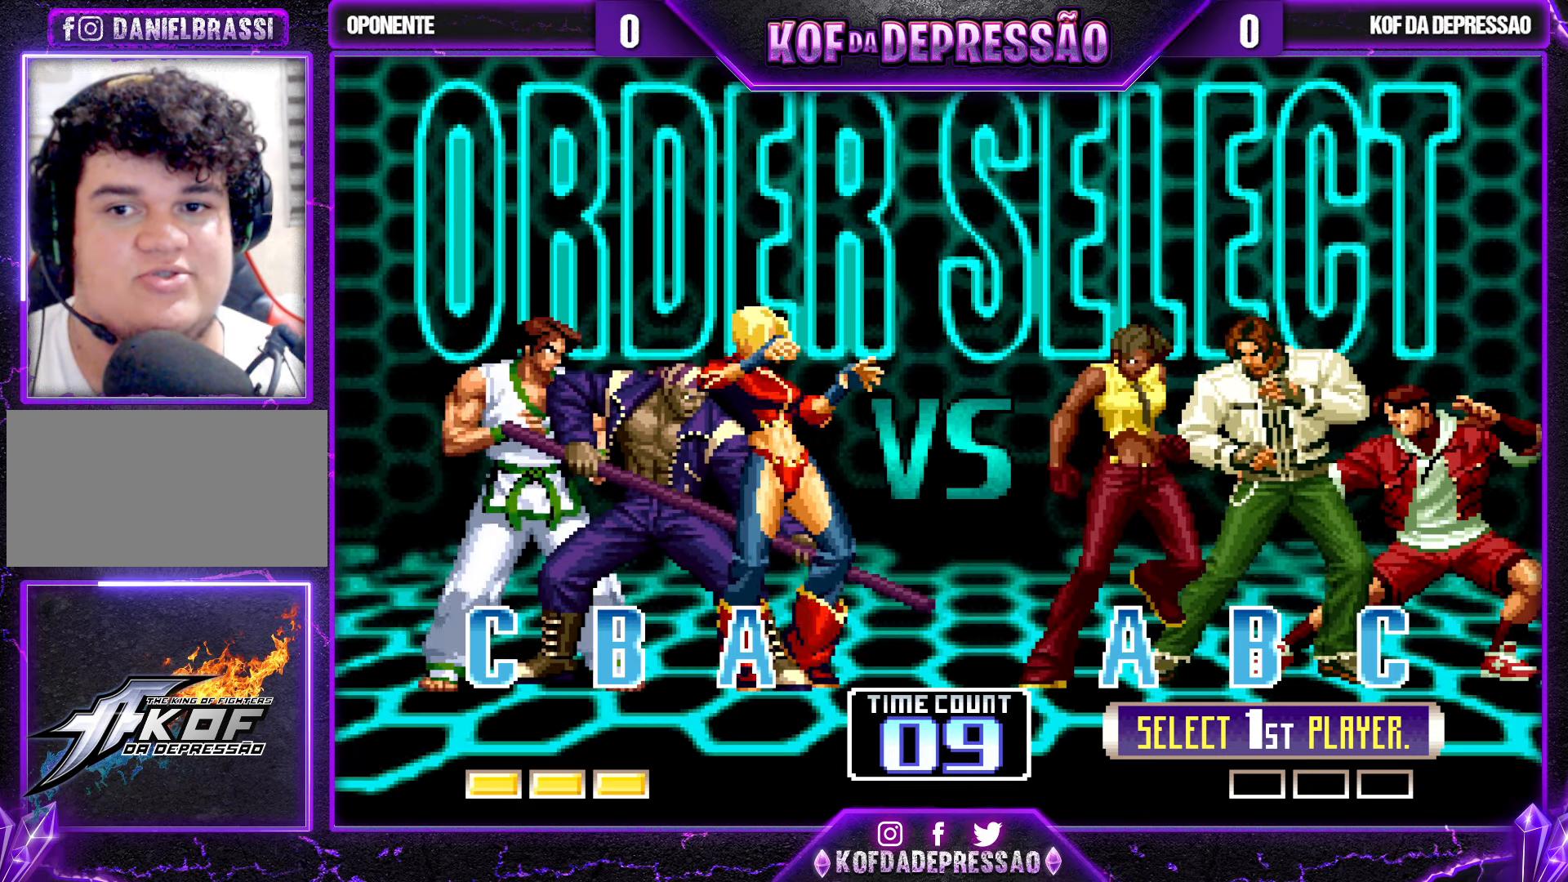
Gameplay with a controller (arcade stick); each line is a JSON object with the inputs held at the frame after it. "events" lists button and stick changes between this image and that frame as [ms after this image, input, new state], when the widget could be followed in between. Not read: L3 R3.
{"buttons": ["TRIANGLE"], "left_stick": "center", "events": [[450, "TRIANGLE", "down"]]}
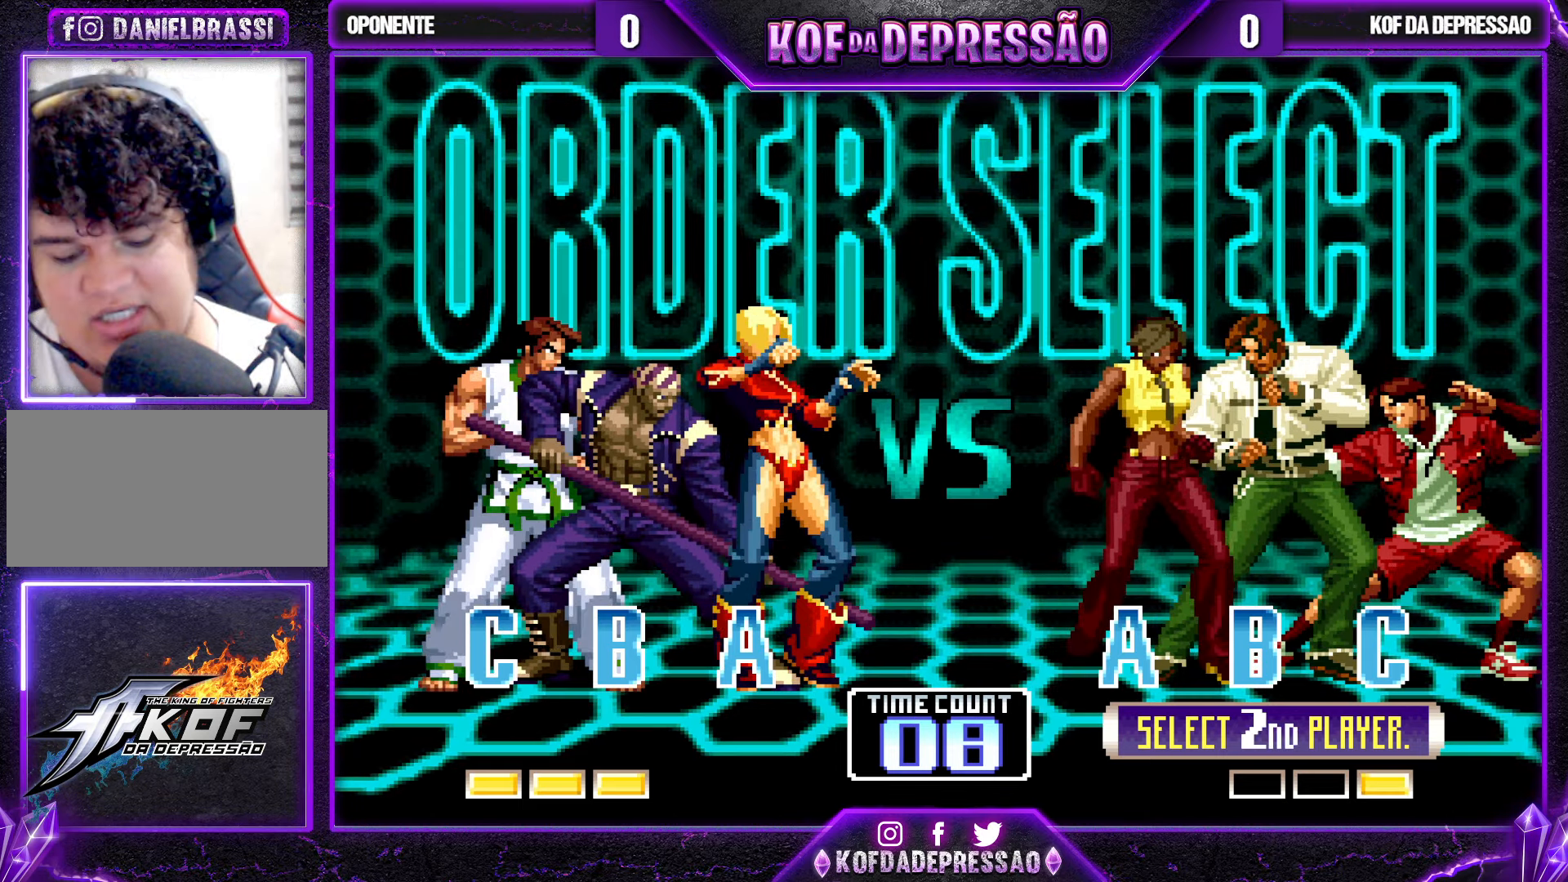
{"buttons": ["TRIANGLE"], "left_stick": "center", "events": []}
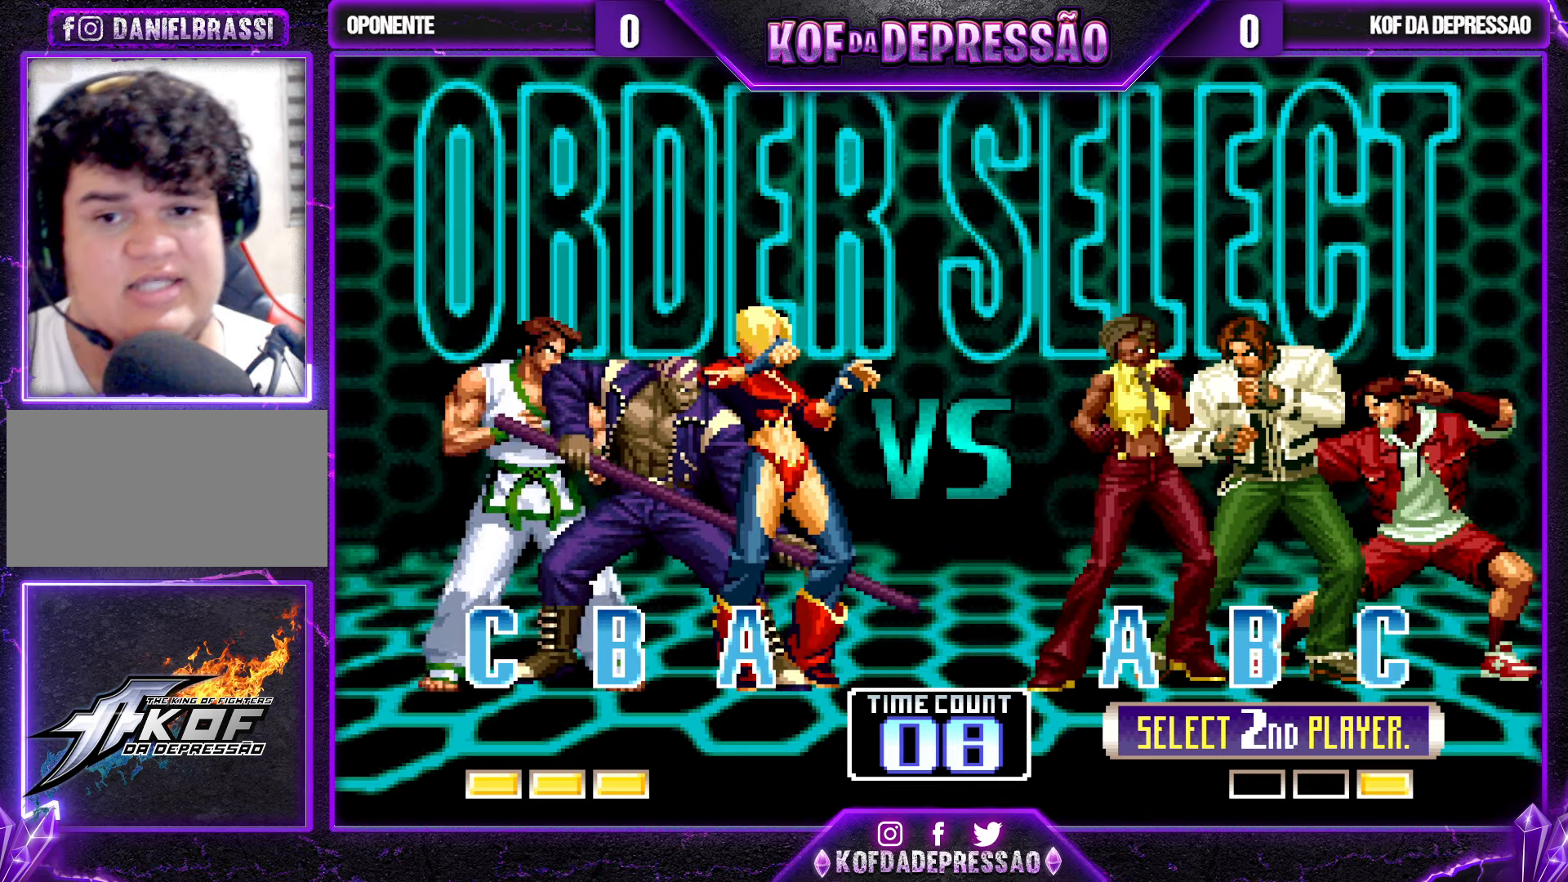
{"buttons": ["TRIANGLE"], "left_stick": "center", "events": []}
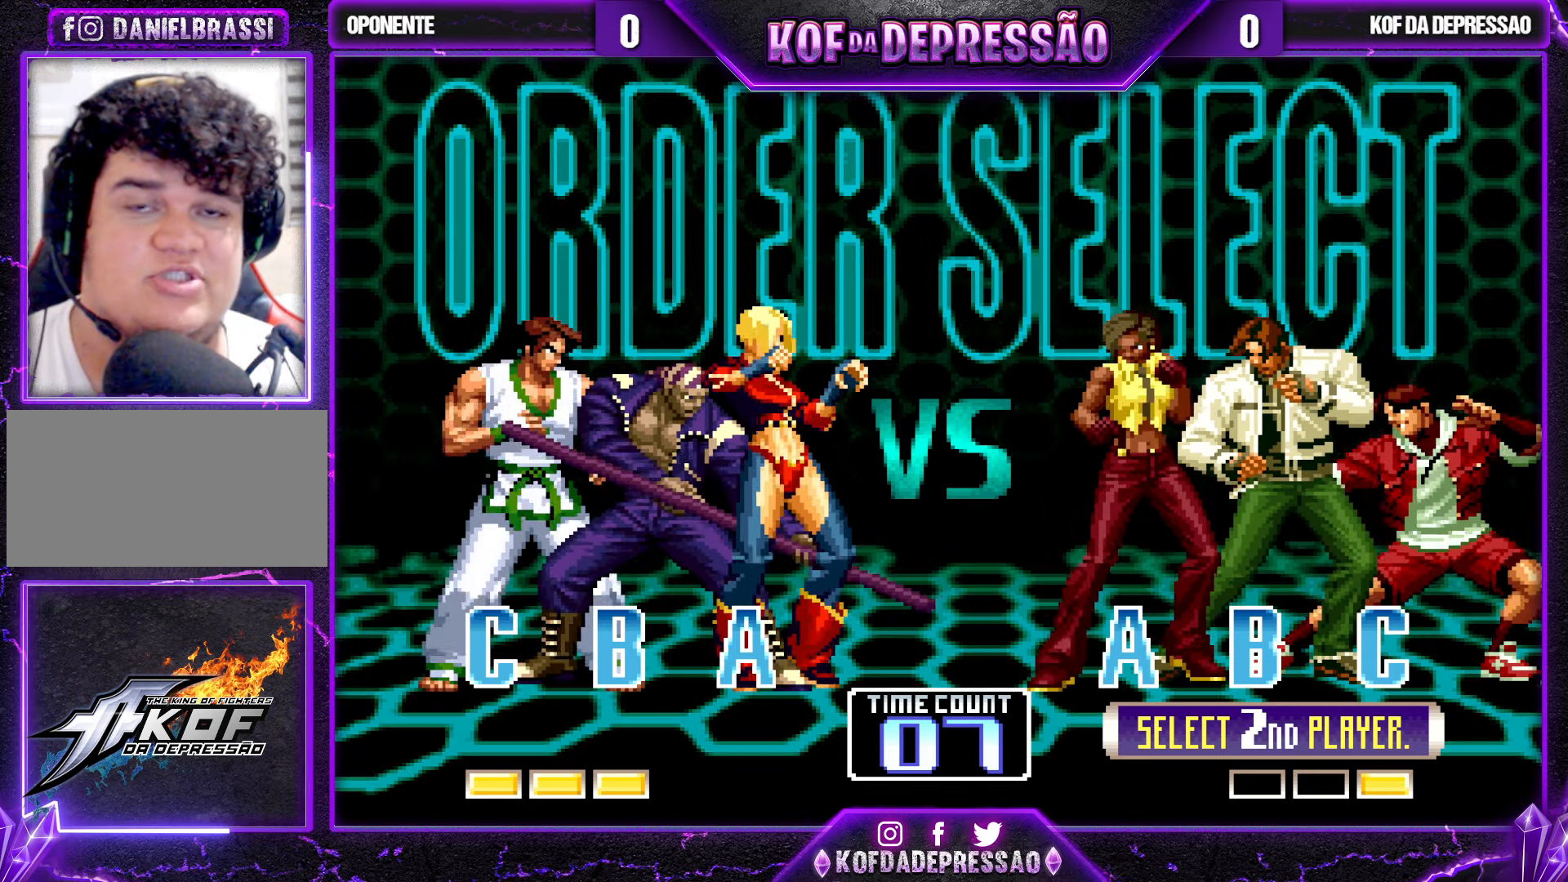
{"buttons": ["TRIANGLE"], "left_stick": "center", "events": []}
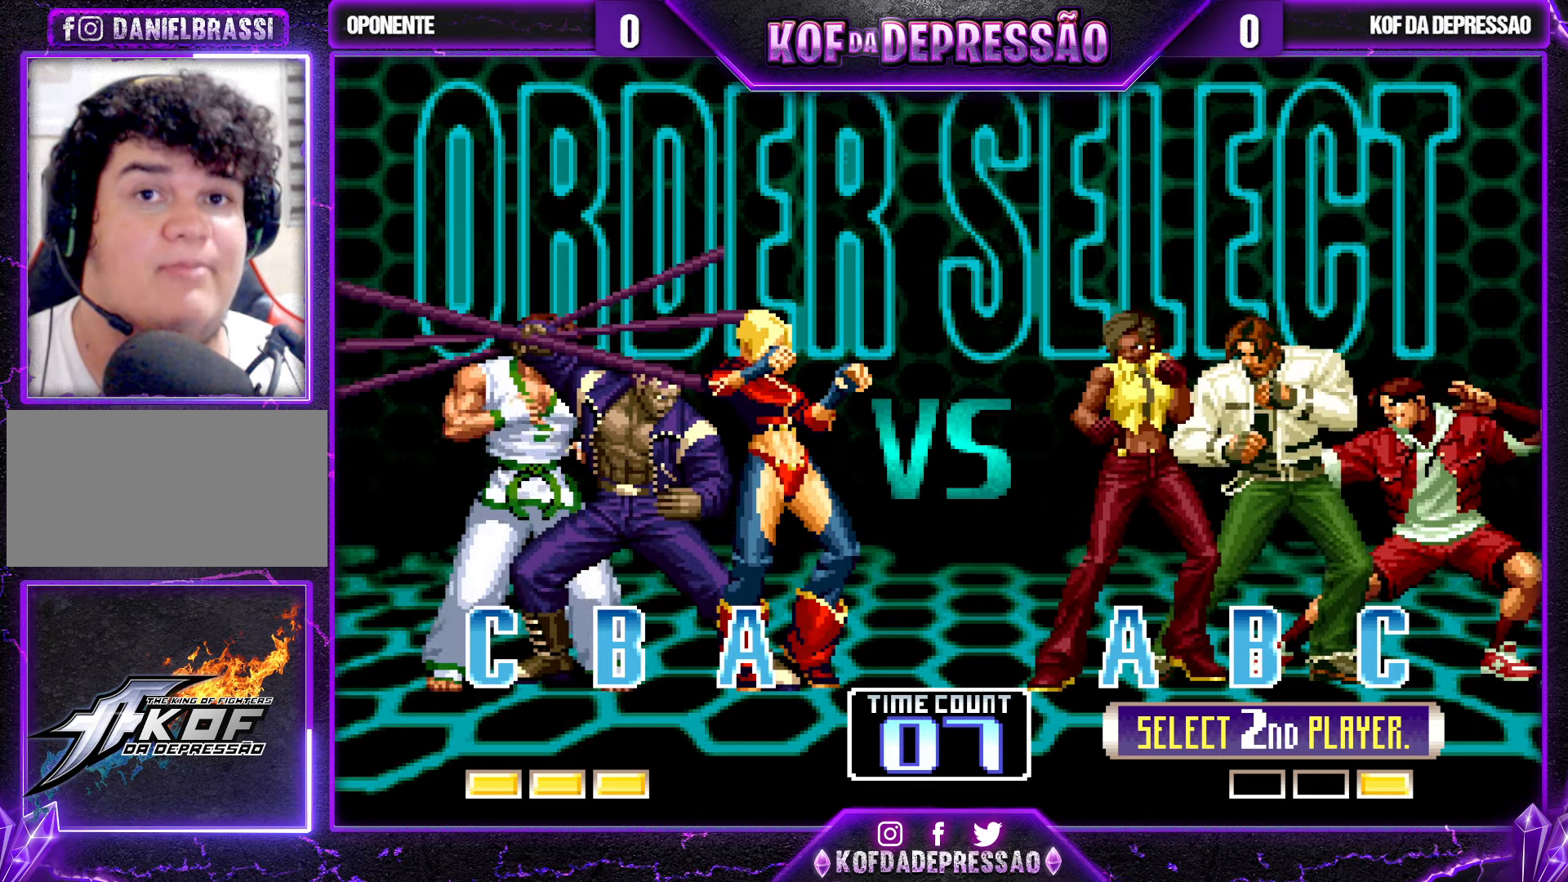
{"buttons": ["TRIANGLE"], "left_stick": "center", "events": []}
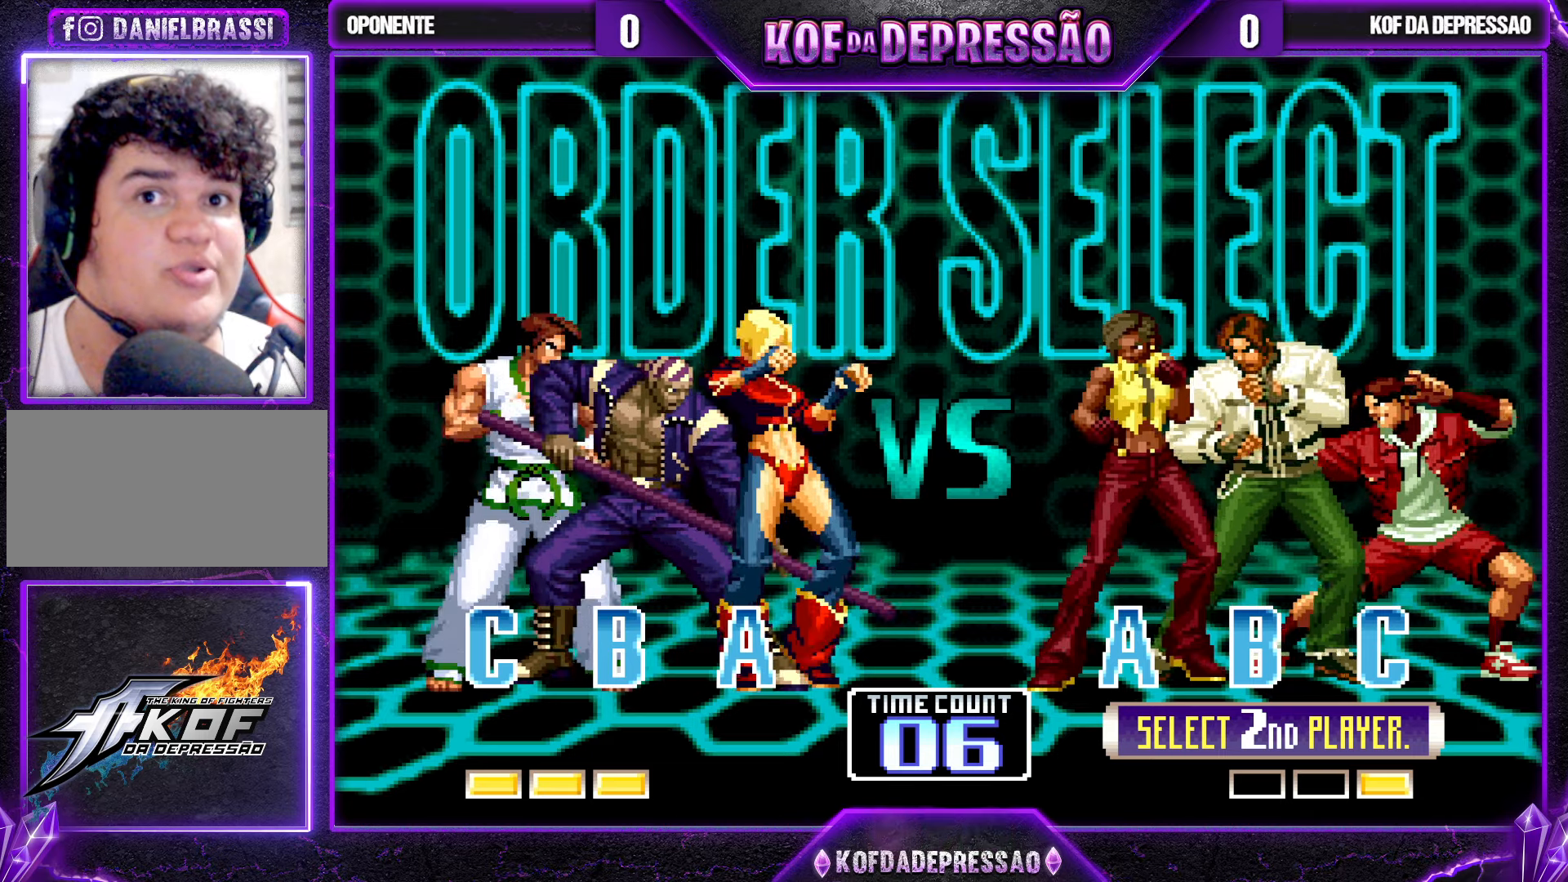
{"buttons": ["TRIANGLE"], "left_stick": "center", "events": []}
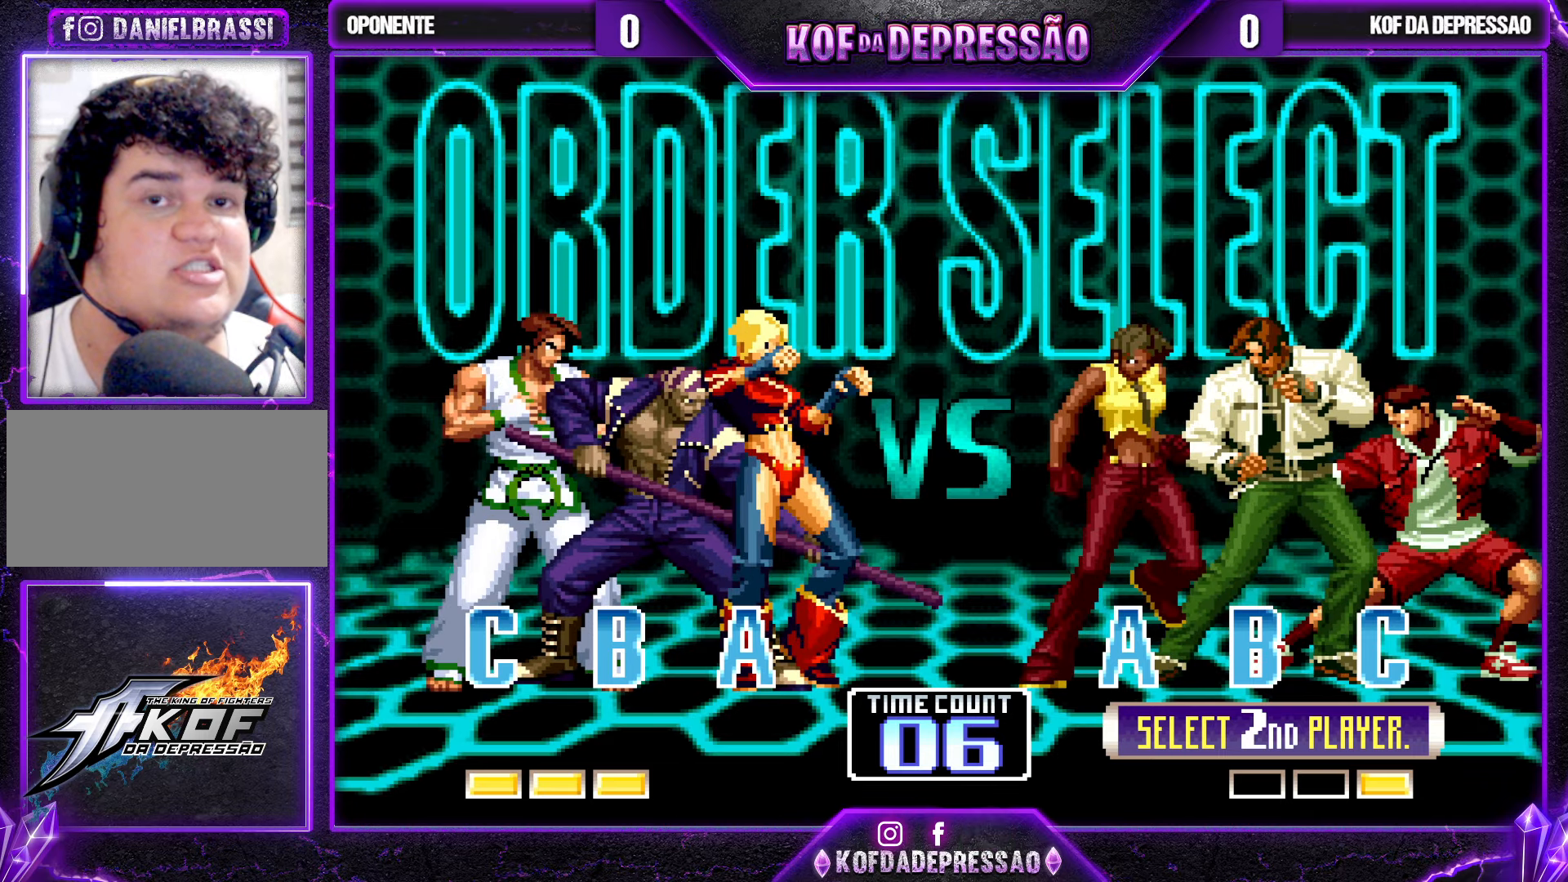
{"buttons": ["TRIANGLE"], "left_stick": "center", "events": []}
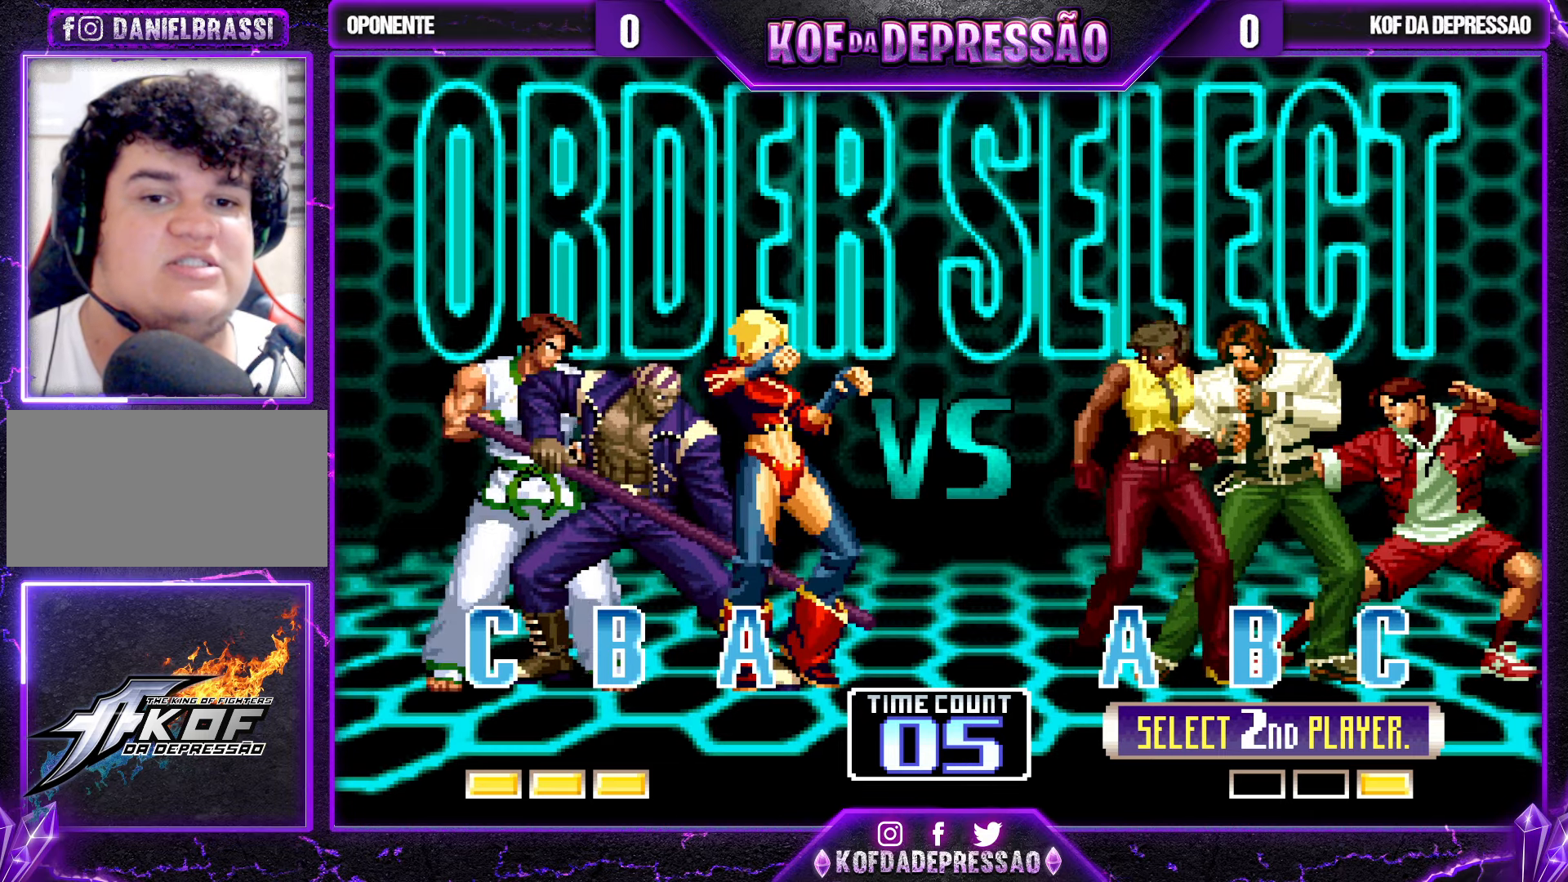
{"buttons": ["TRIANGLE"], "left_stick": "center", "events": []}
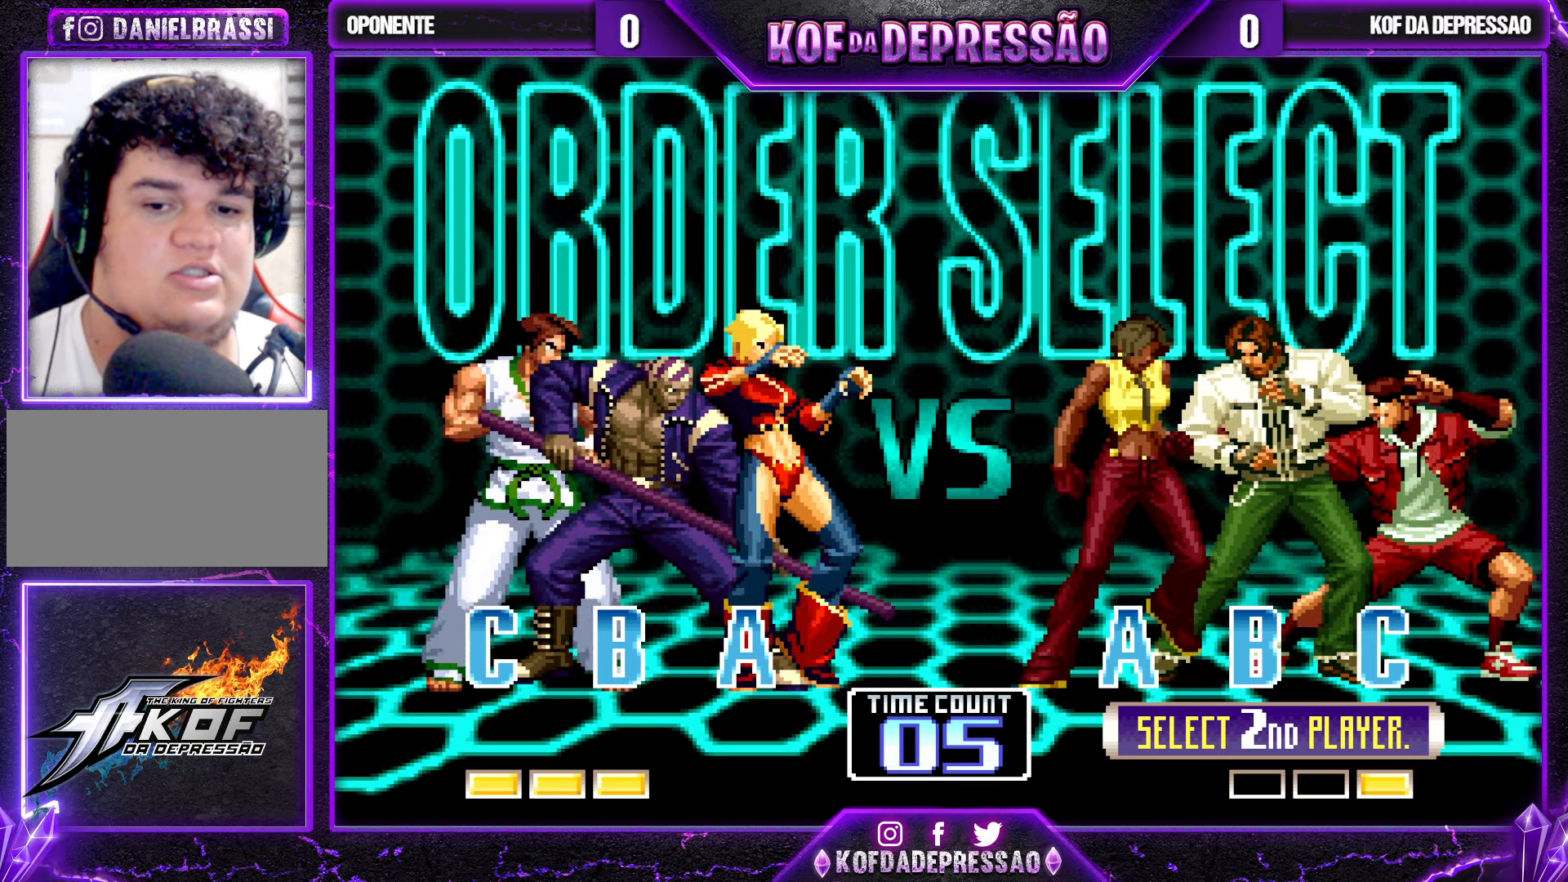
{"buttons": ["TRIANGLE"], "left_stick": "center", "events": []}
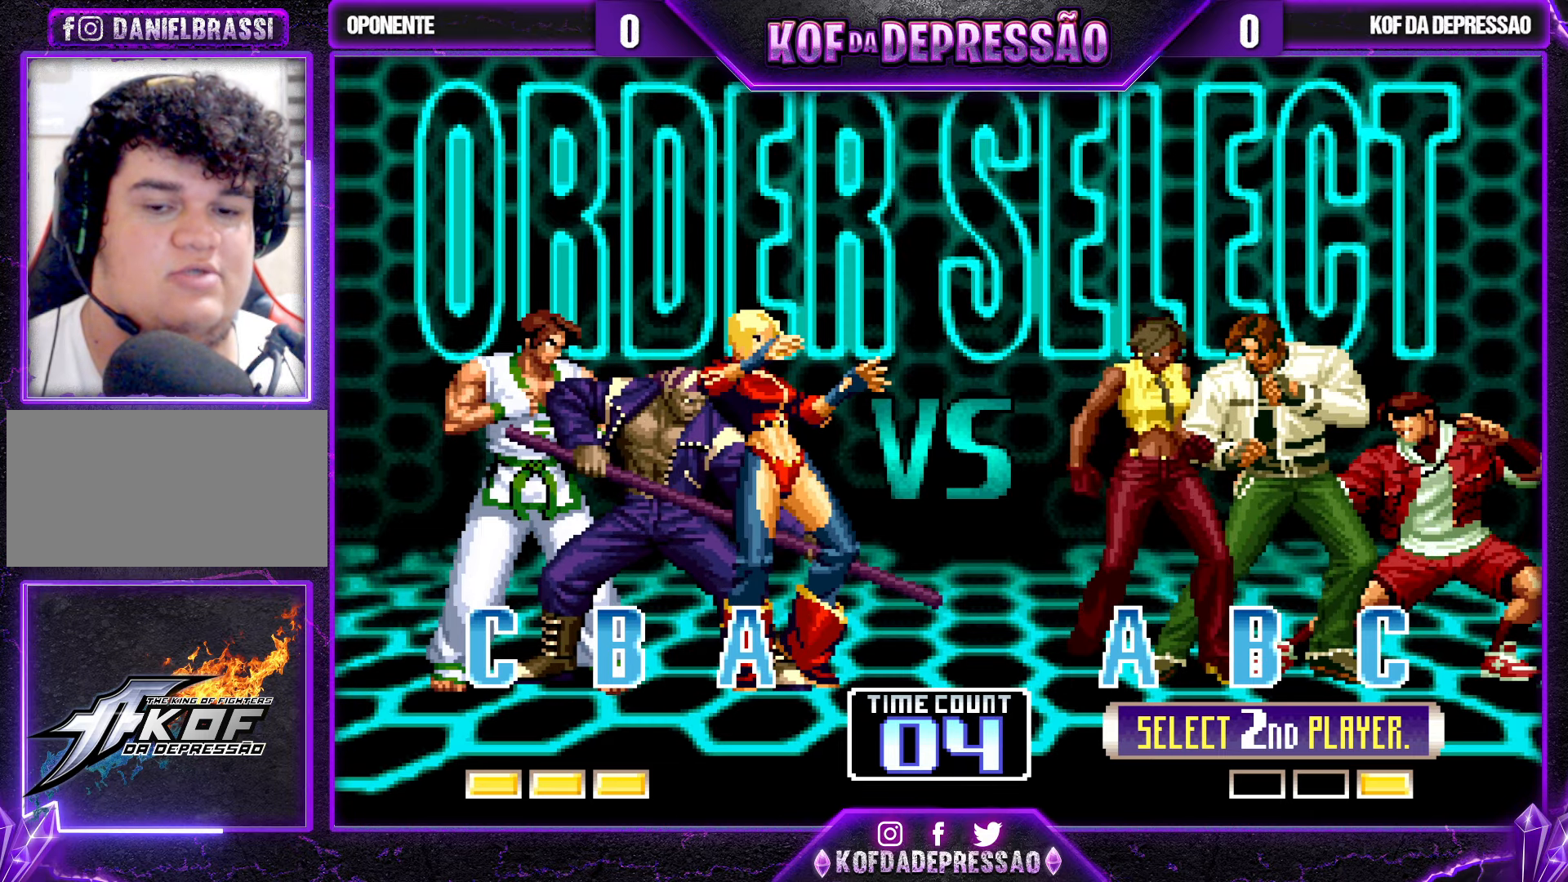
{"buttons": ["TRIANGLE"], "left_stick": "center", "events": []}
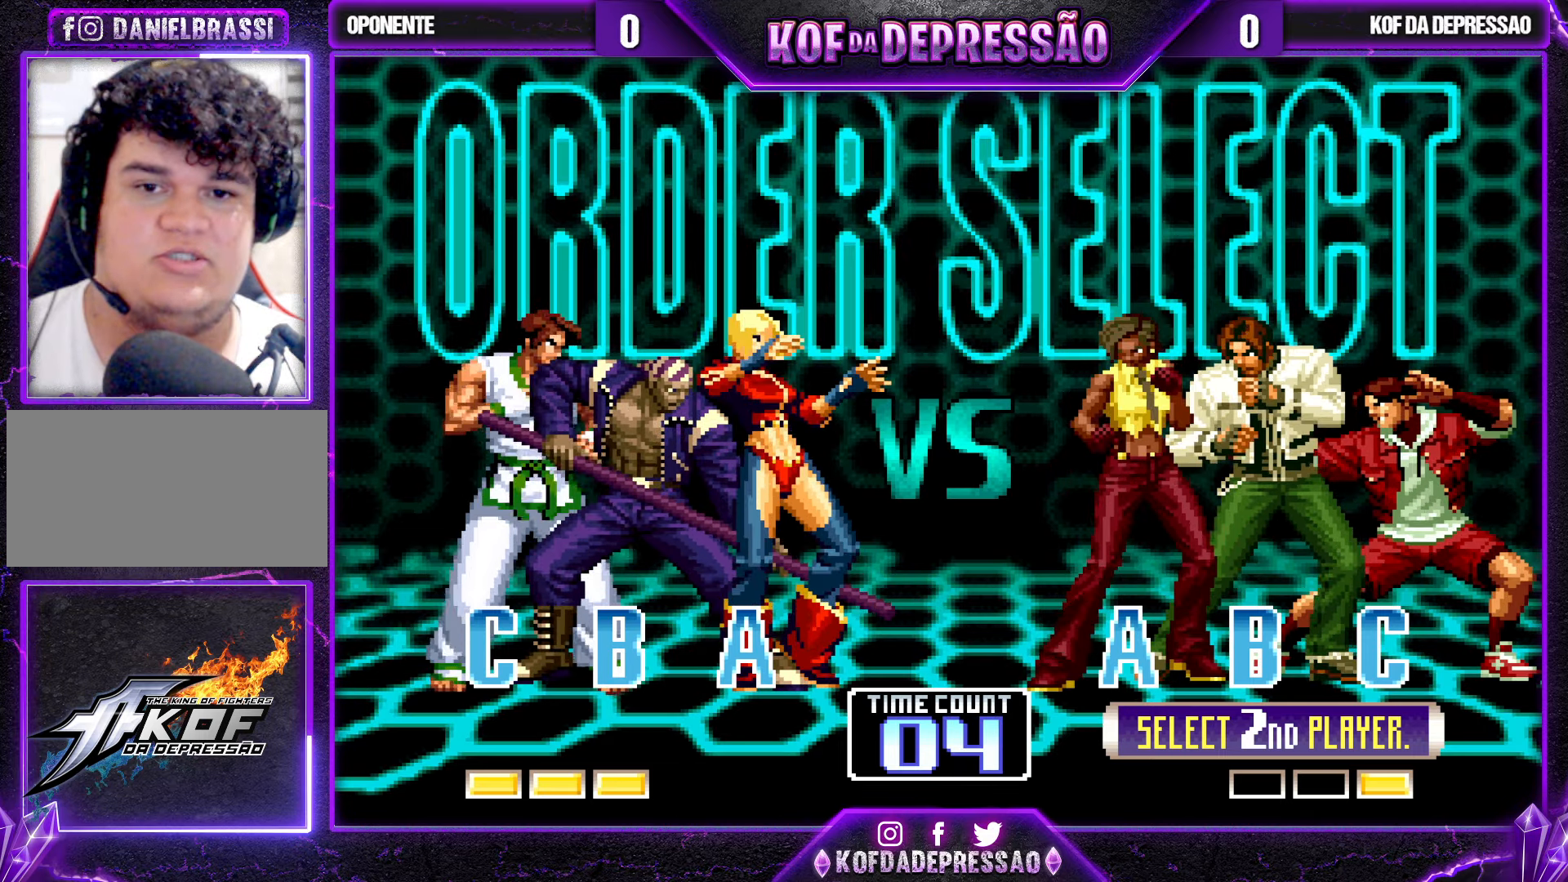
{"buttons": [], "left_stick": "center", "events": [[100, "R1", "down"], [167, "TRIANGLE", "up"], [217, "R1", "up"], [250, "SQUARE", "down"], [350, "SQUARE", "up"]]}
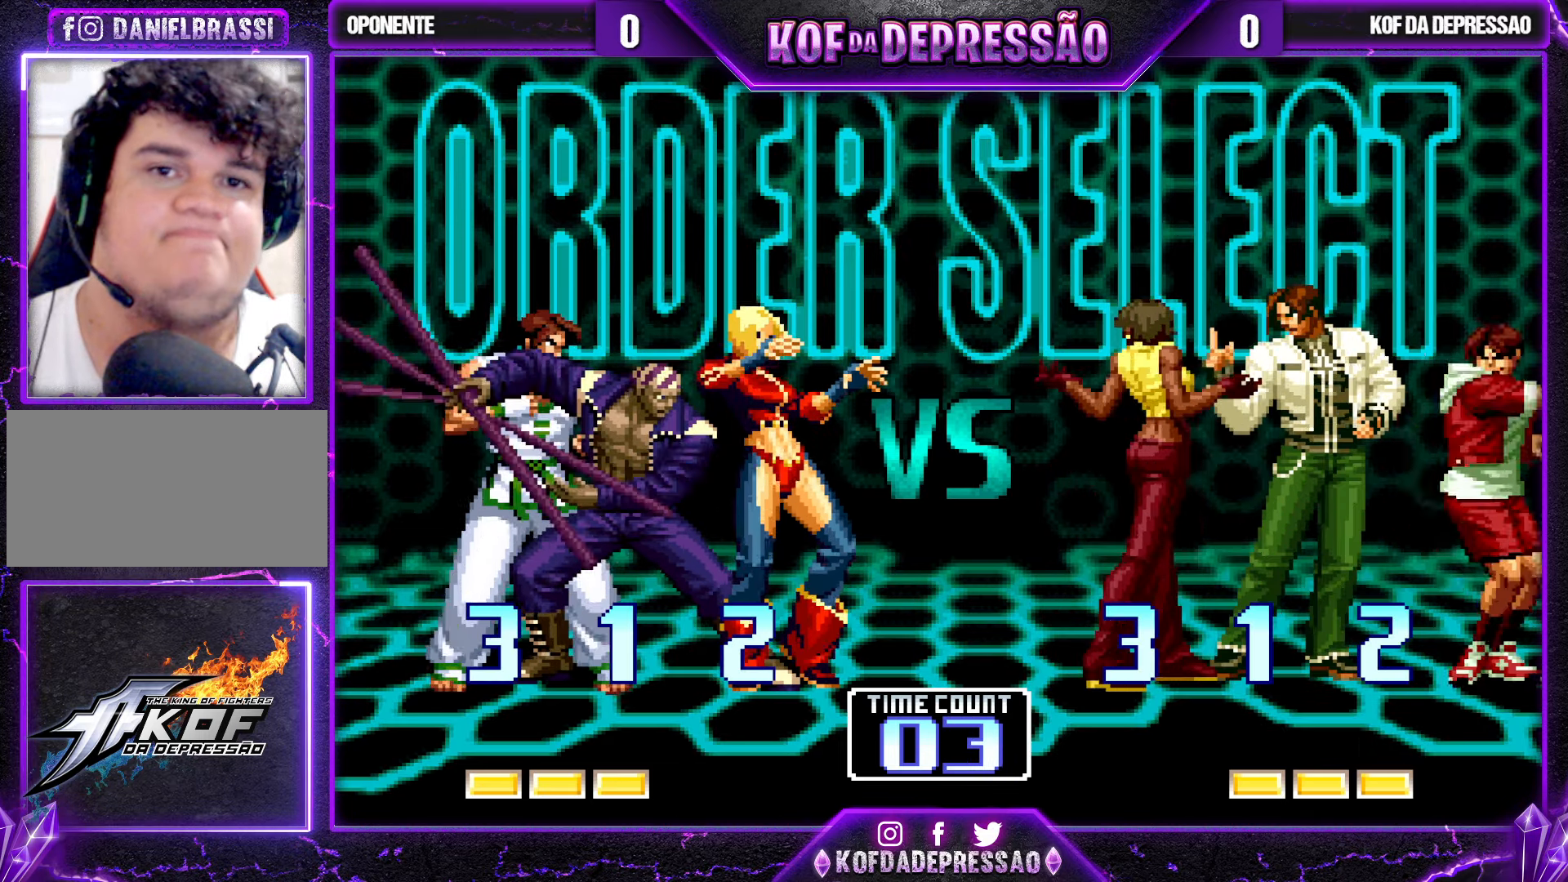
{"buttons": [], "left_stick": "center", "events": []}
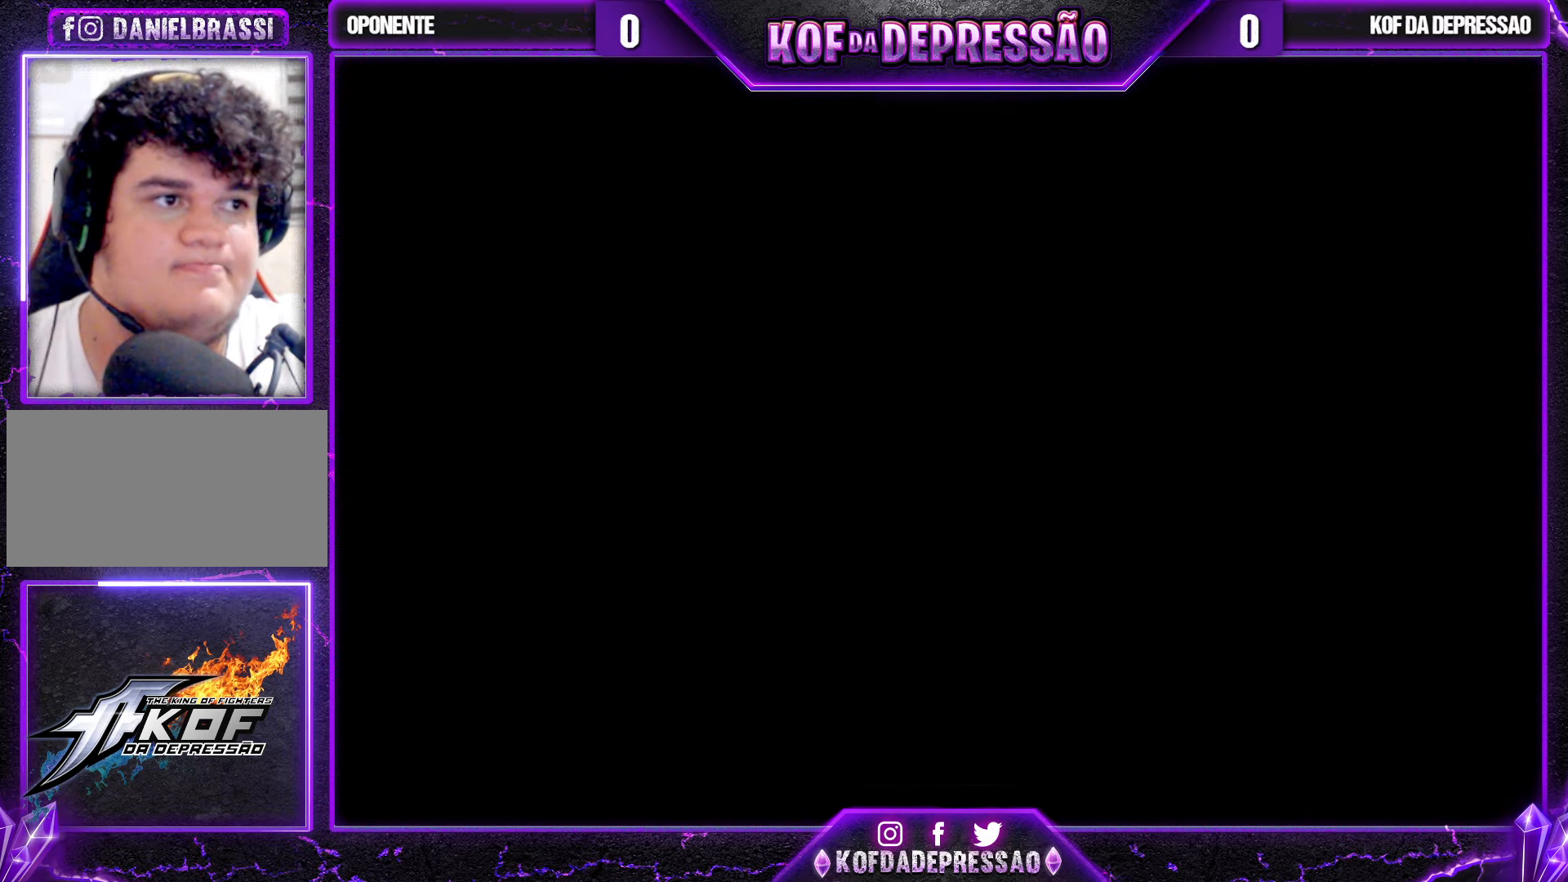
{"buttons": [], "left_stick": "center", "events": []}
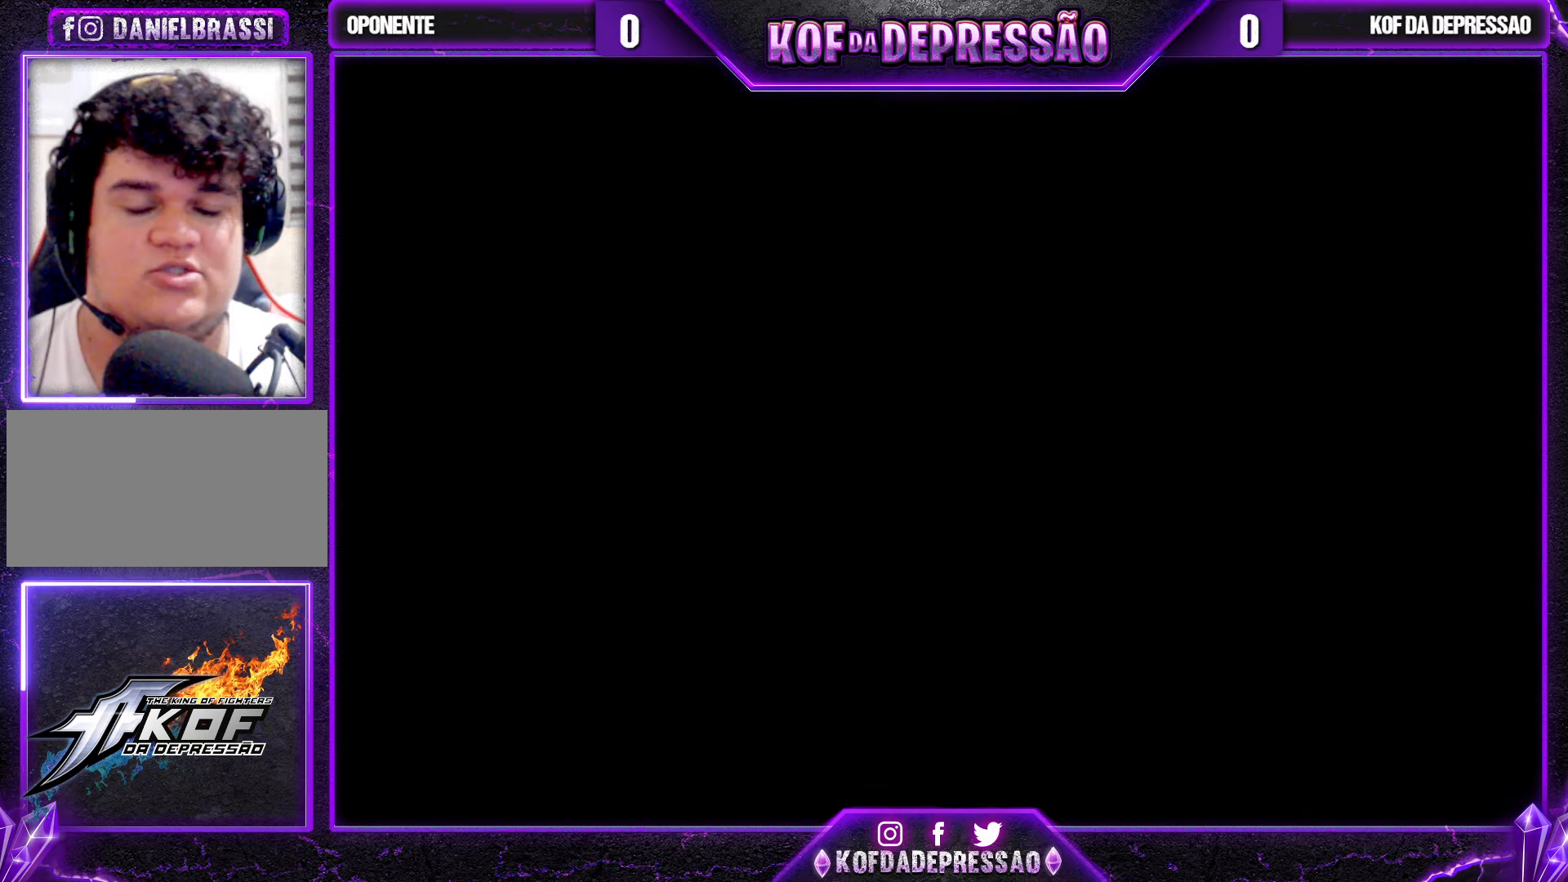
{"buttons": [], "left_stick": "center", "events": []}
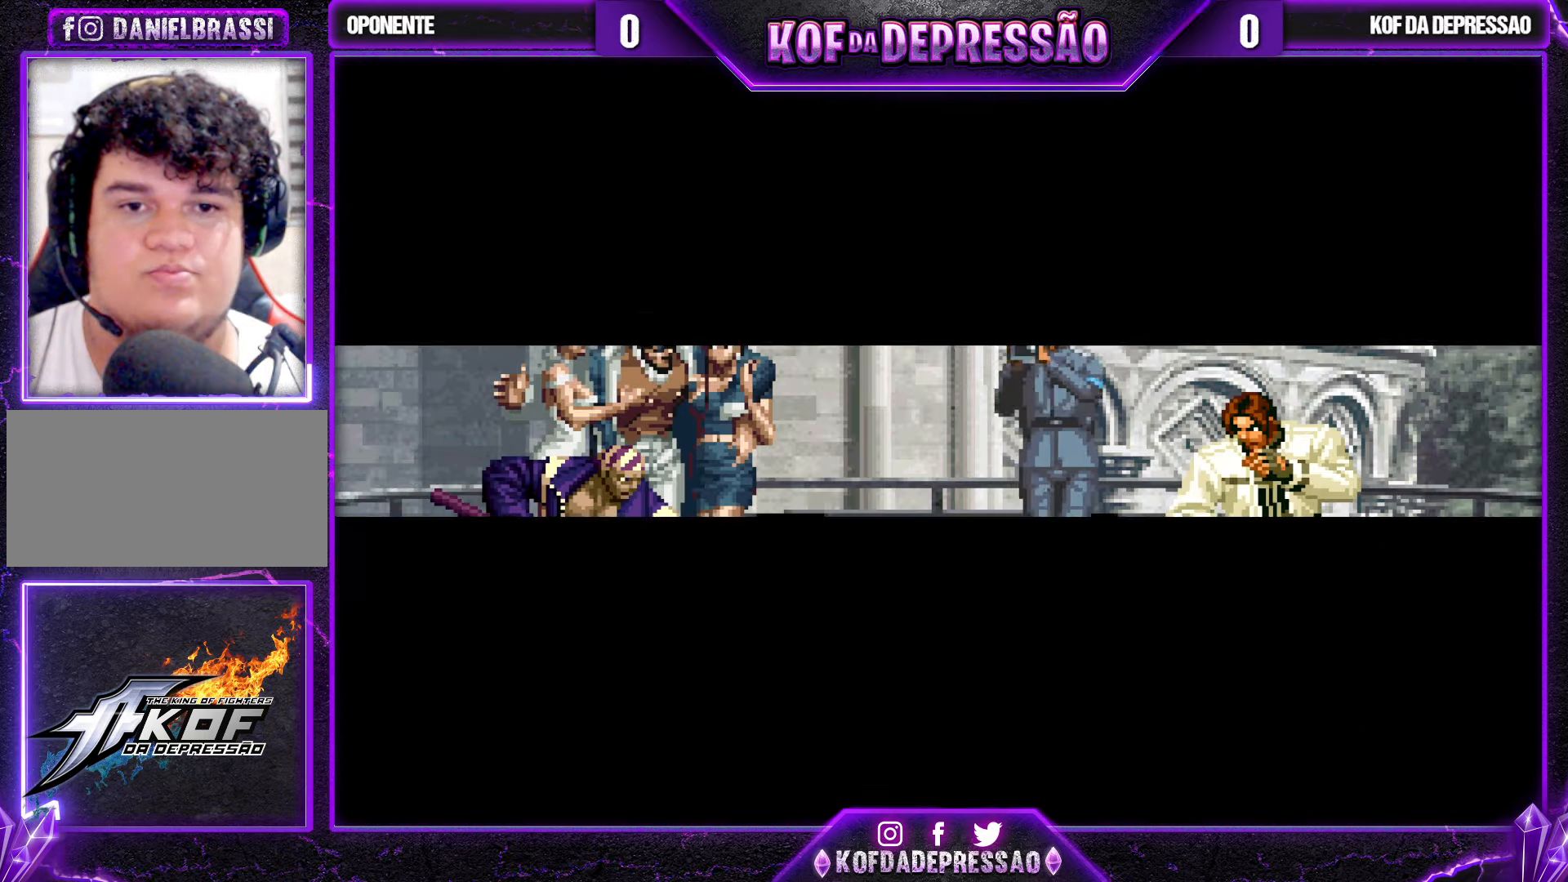
{"buttons": [], "left_stick": "center", "events": []}
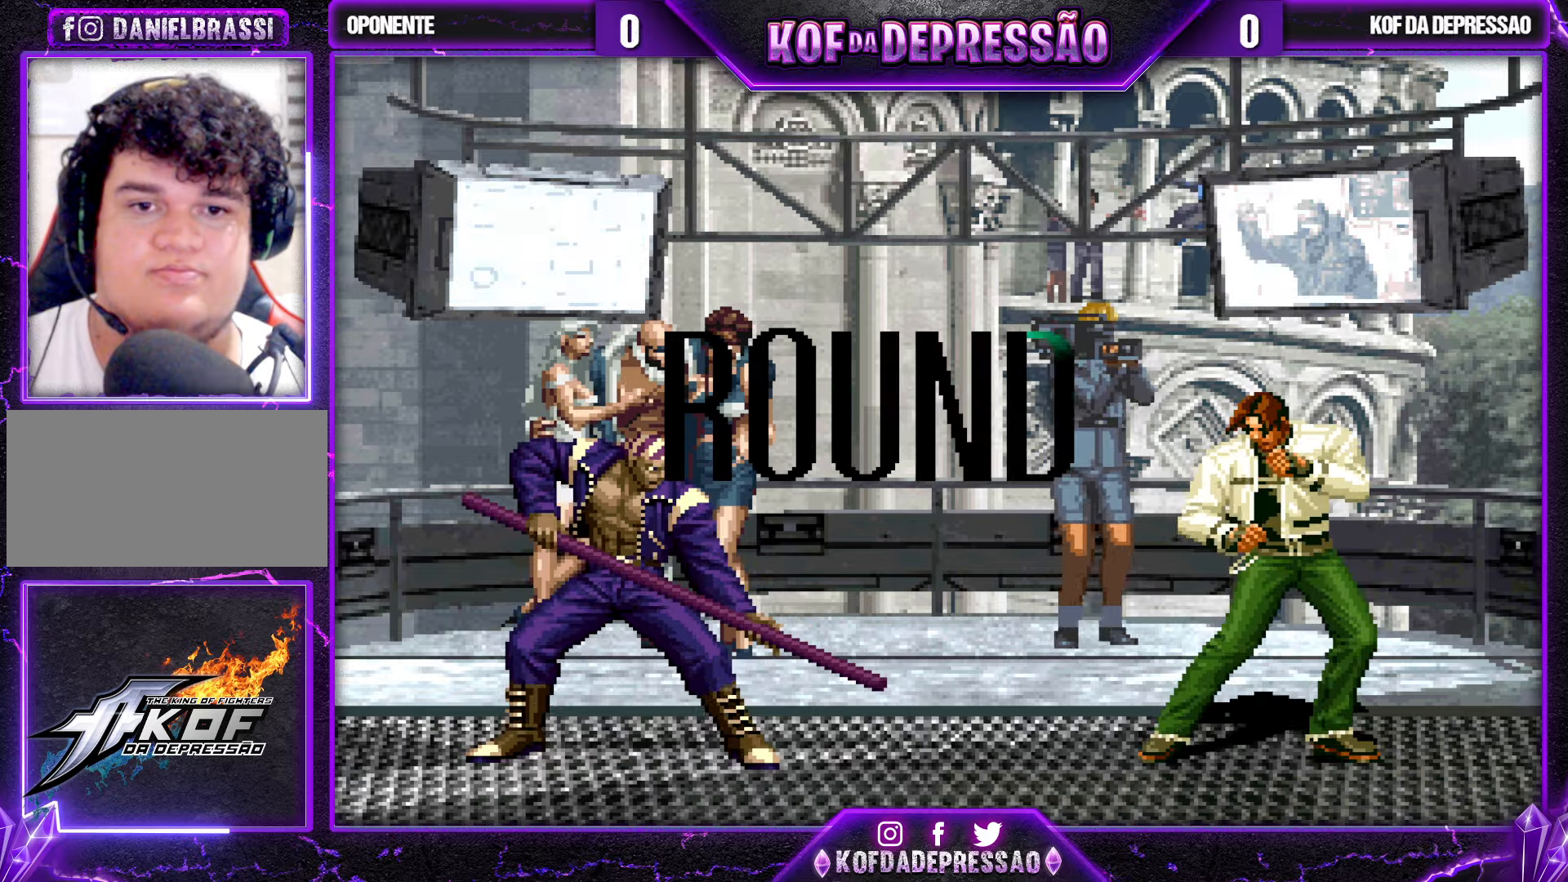
{"buttons": [], "left_stick": "center", "events": []}
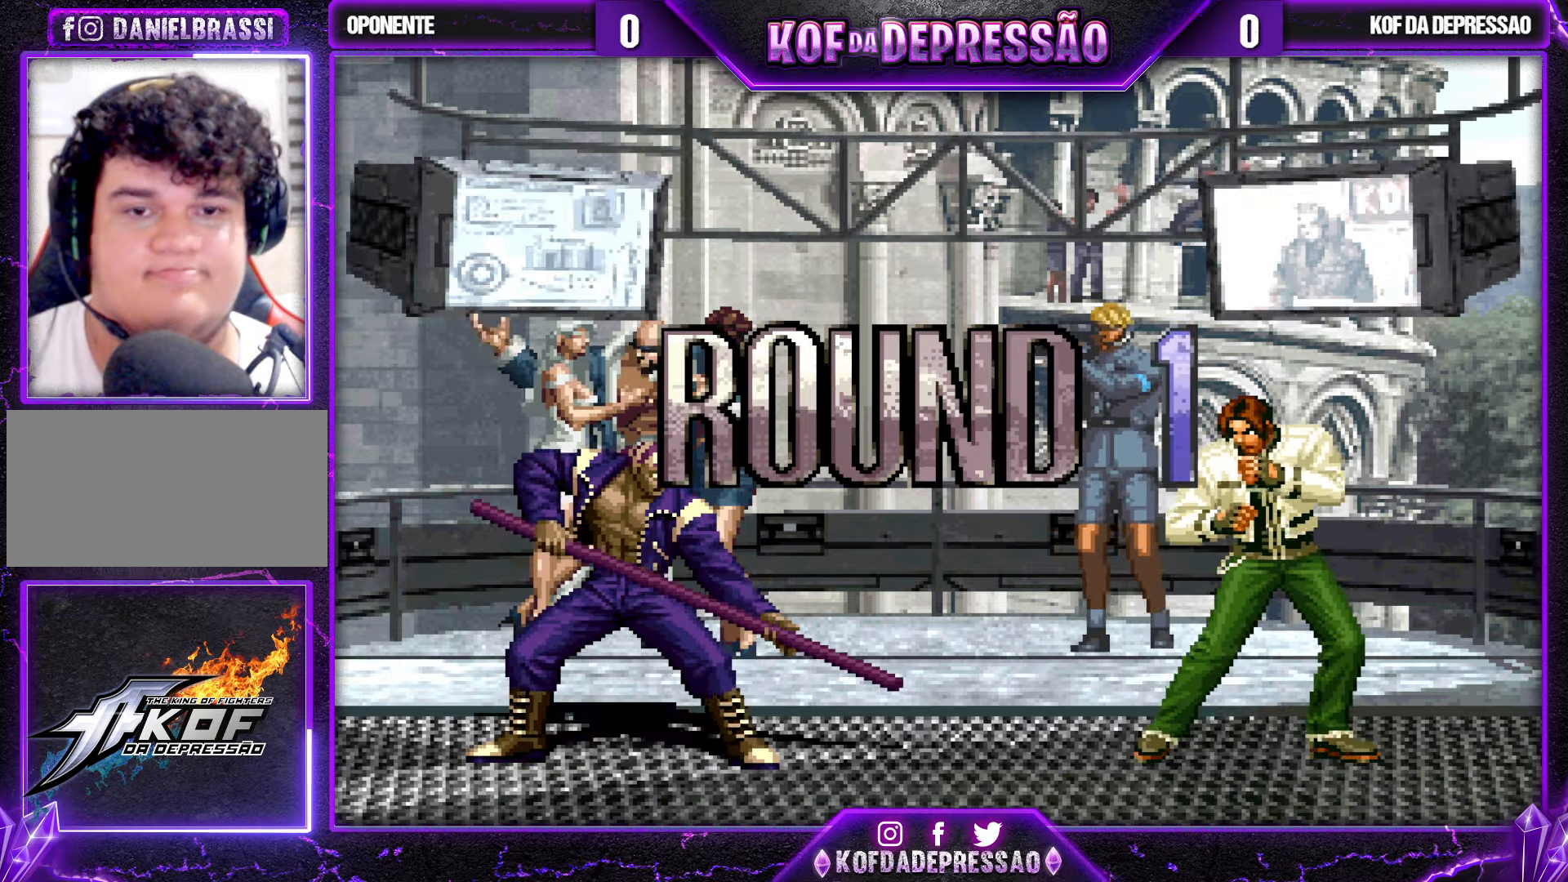
{"buttons": [], "left_stick": "center", "events": []}
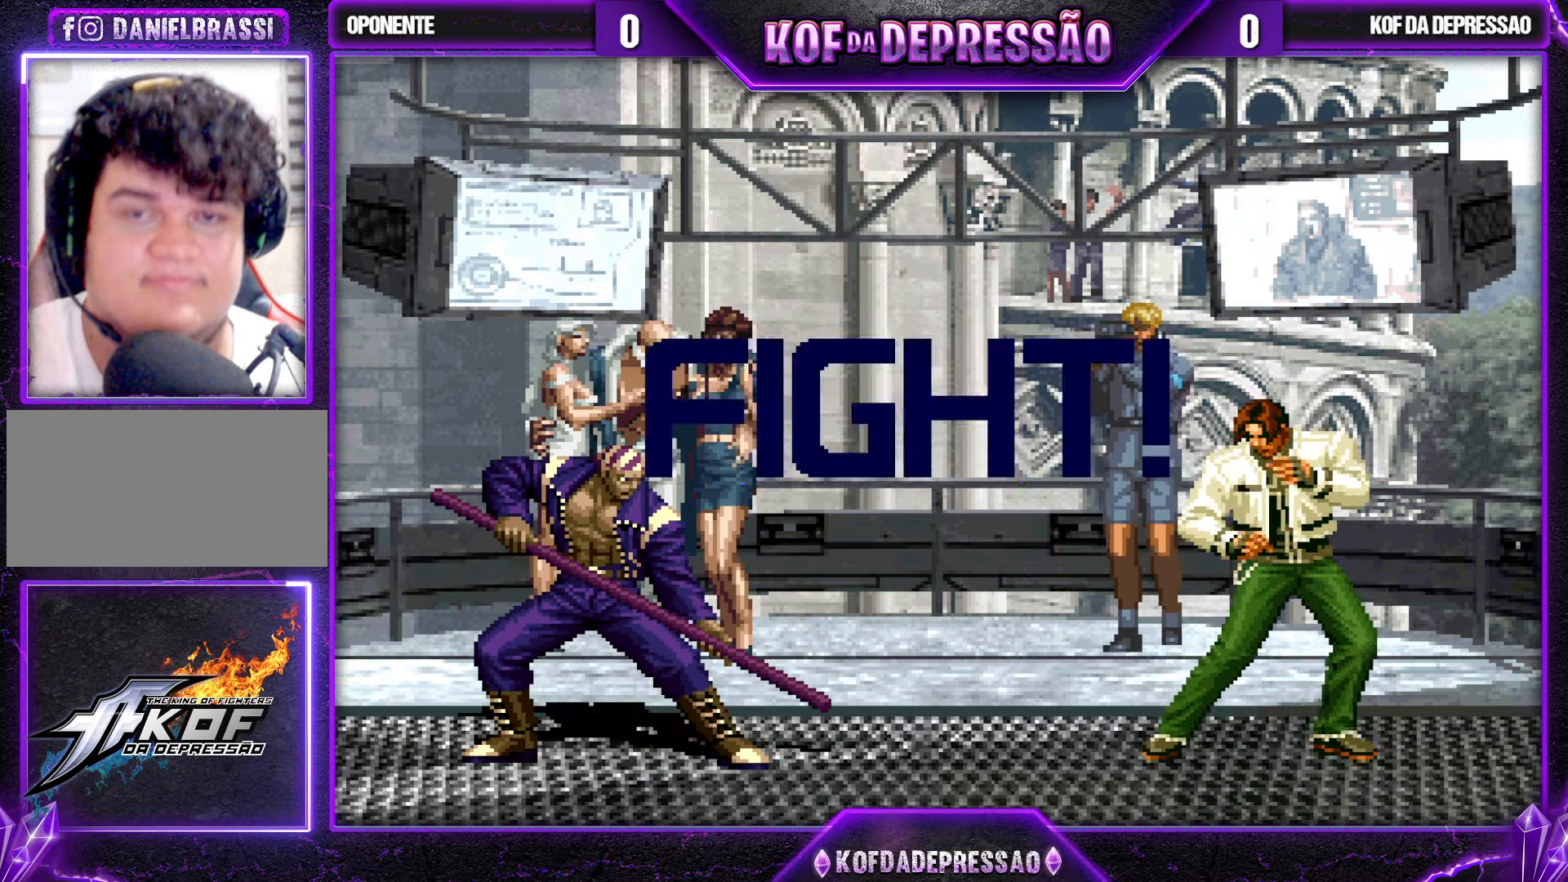
{"buttons": [], "left_stick": "right", "events": [[33, "TRIANGLE", "down"], [50, "CROSS", "down"], [50, "SQUARE", "down"], [100, "SQUARE", "up"], [116, "SQUARE", "down"], [133, "R1", "down"], [250, "CROSS", "up"], [250, "R1", "up"], [266, "SQUARE", "up"], [266, "TRIANGLE", "up"], [450, "left_stick", "right"]]}
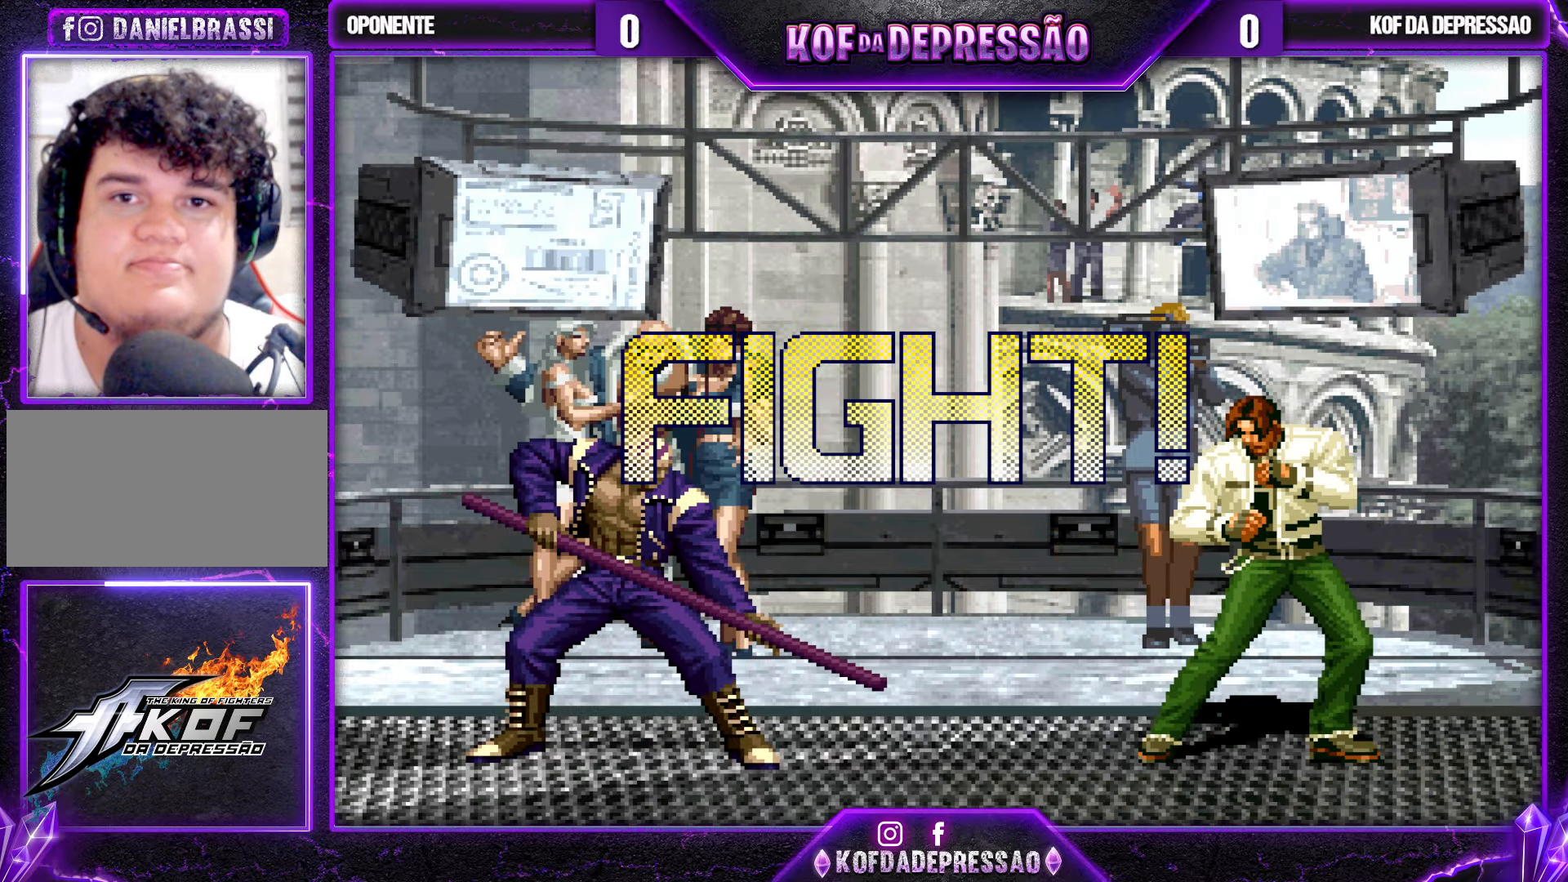
{"buttons": [], "left_stick": "left", "events": [[16, "left_stick", "center"], [100, "left_stick", "right"], [150, "R1", "down"], [150, "left_stick", "down-right"], [233, "R1", "up"], [316, "left_stick", "left"], [383, "left_stick", "center"], [483, "left_stick", "left"]]}
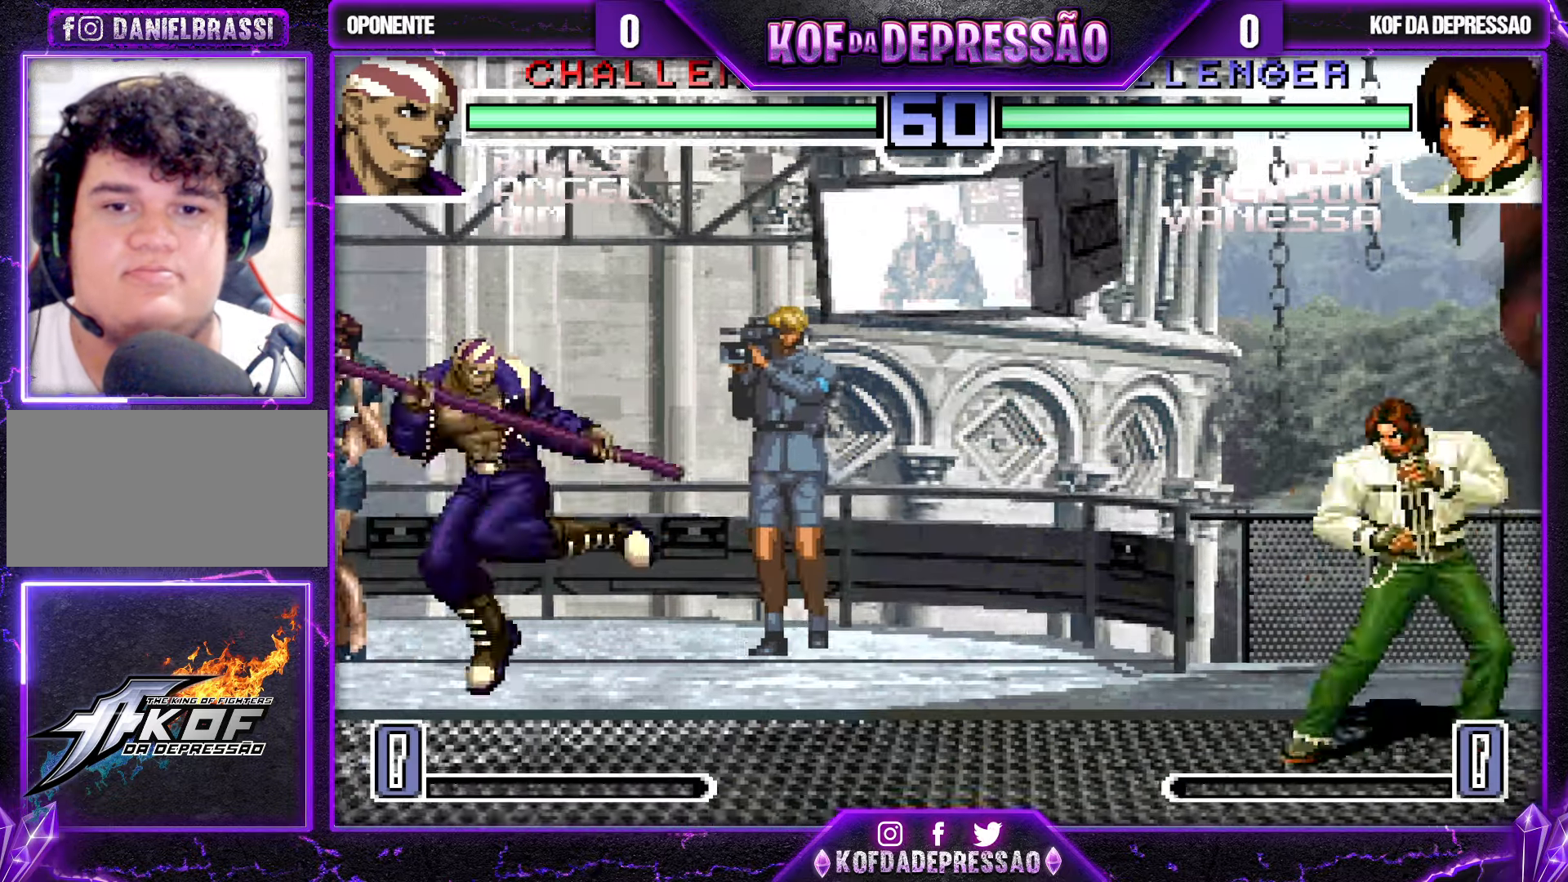
{"buttons": [], "left_stick": "down-right", "events": [[66, "SQUARE", "down"], [66, "left_stick", "down-right"], [150, "SQUARE", "up"], [200, "left_stick", "center"], [283, "left_stick", "down-right"], [383, "left_stick", "center"], [466, "left_stick", "down-right"]]}
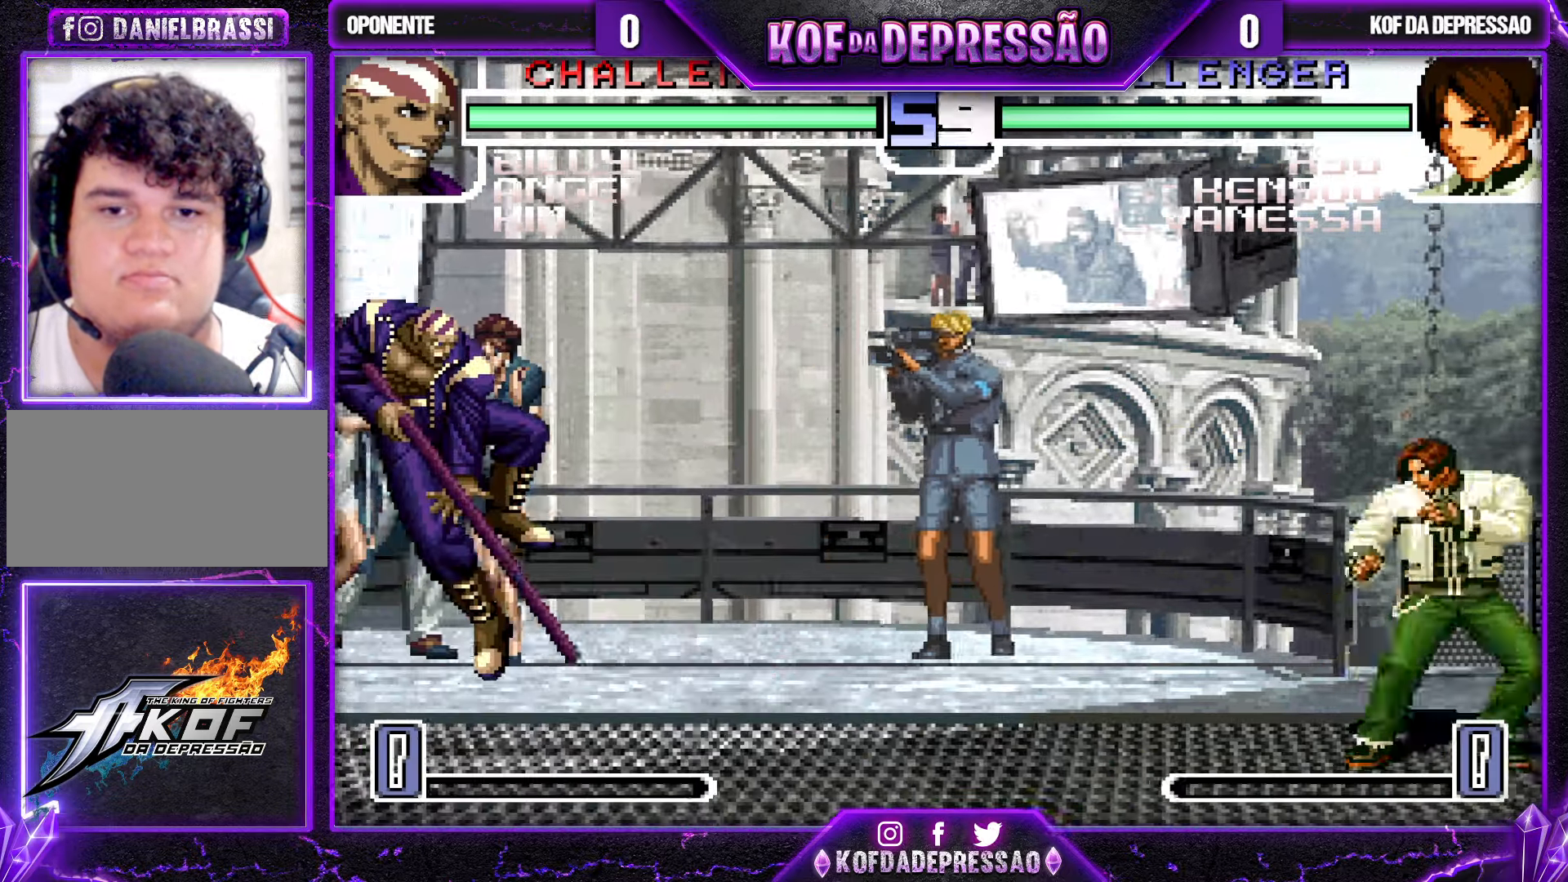
{"buttons": ["CROSS"], "left_stick": "center", "events": [[66, "left_stick", "up-left"], [316, "left_stick", "center"], [433, "CROSS", "down"]]}
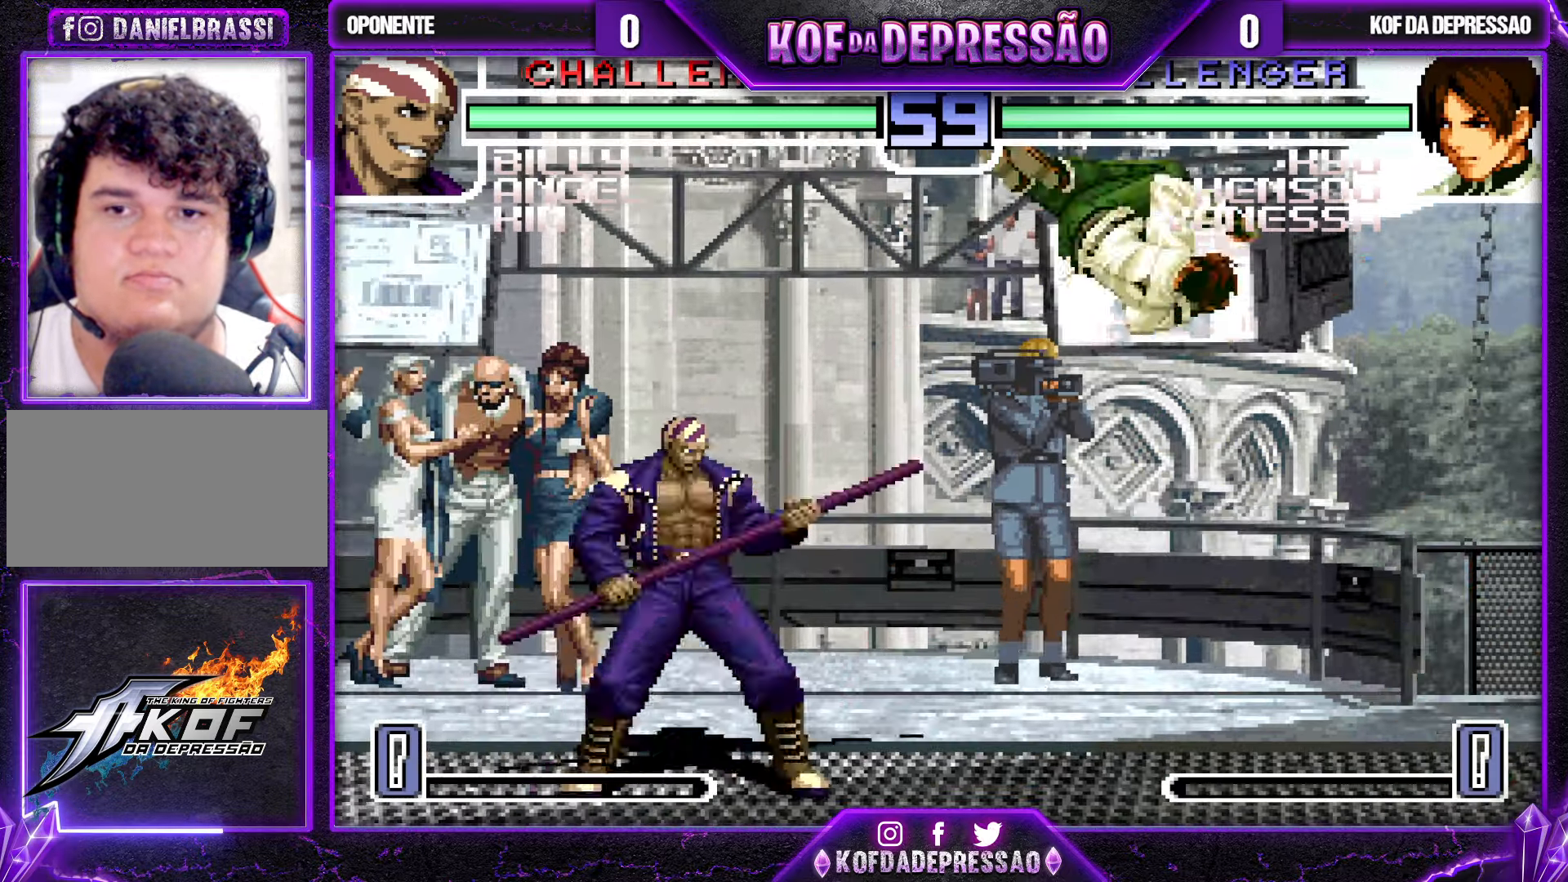
{"buttons": [], "left_stick": "center", "events": [[33, "CROSS", "up"], [333, "left_stick", "down"], [433, "left_stick", "up-left"], [500, "left_stick", "center"]]}
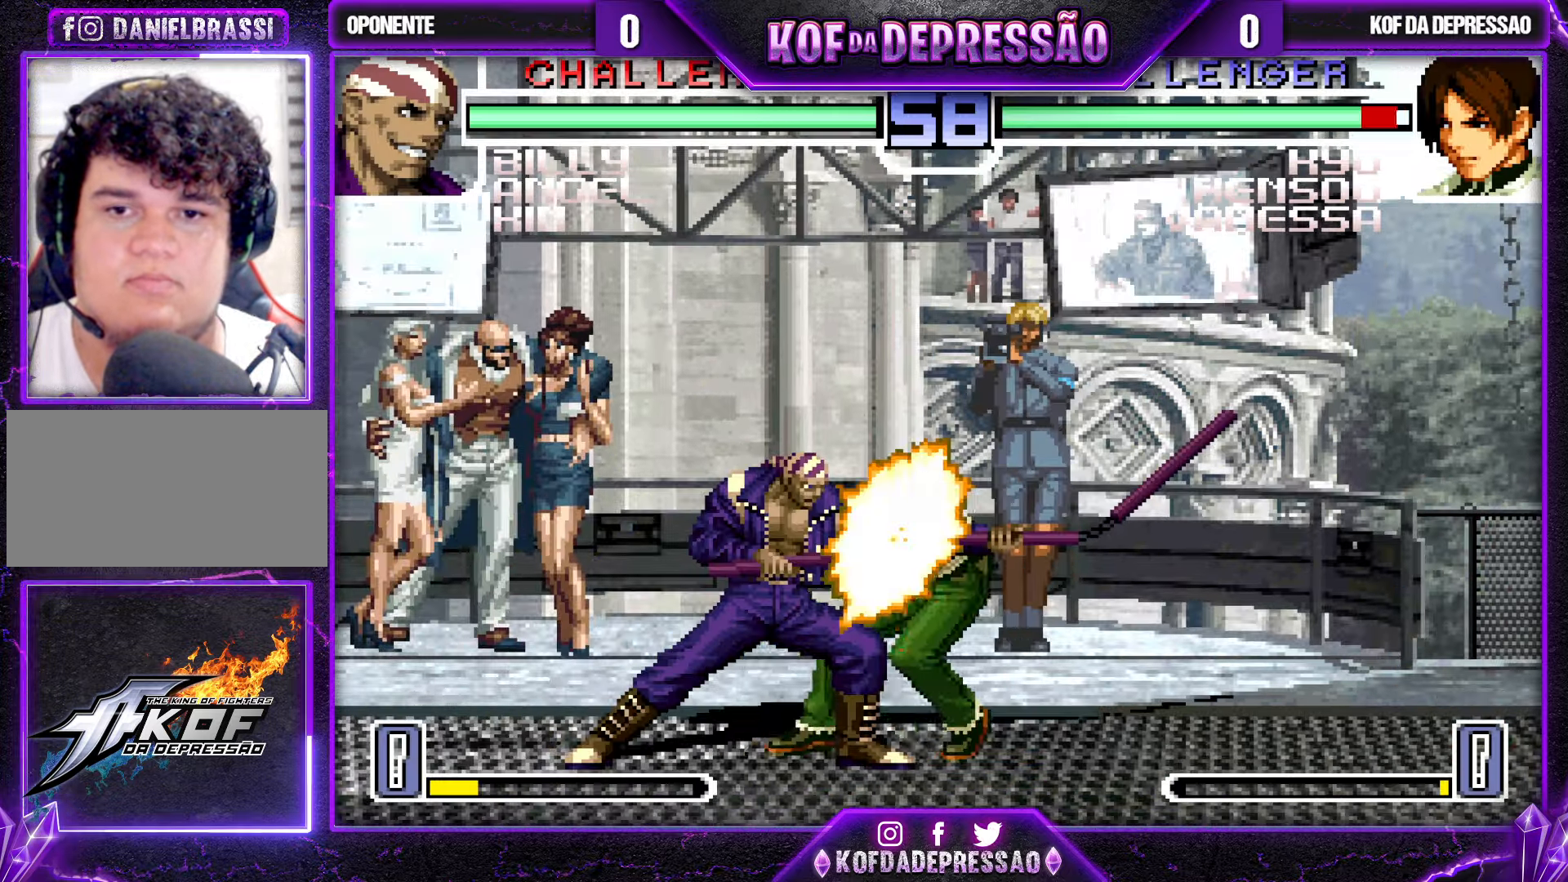
{"buttons": [], "left_stick": "center", "events": []}
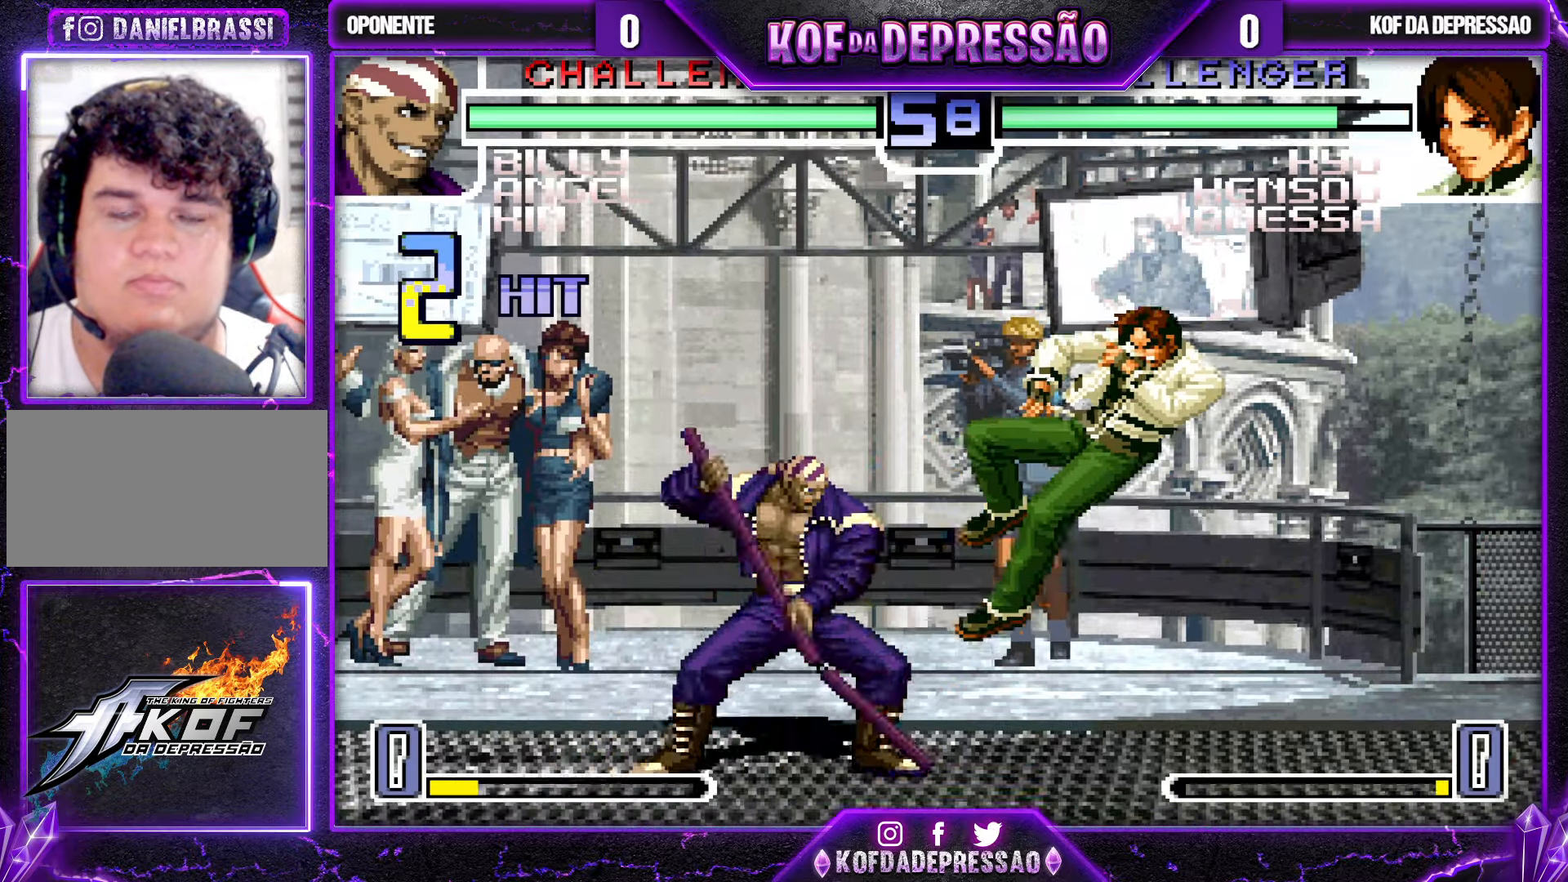
{"buttons": [], "left_stick": "center", "events": [[116, "left_stick", "right"], [333, "SQUARE", "down"], [333, "TRIANGLE", "down"], [400, "TRIANGLE", "up"], [416, "SQUARE", "up"], [500, "left_stick", "center"]]}
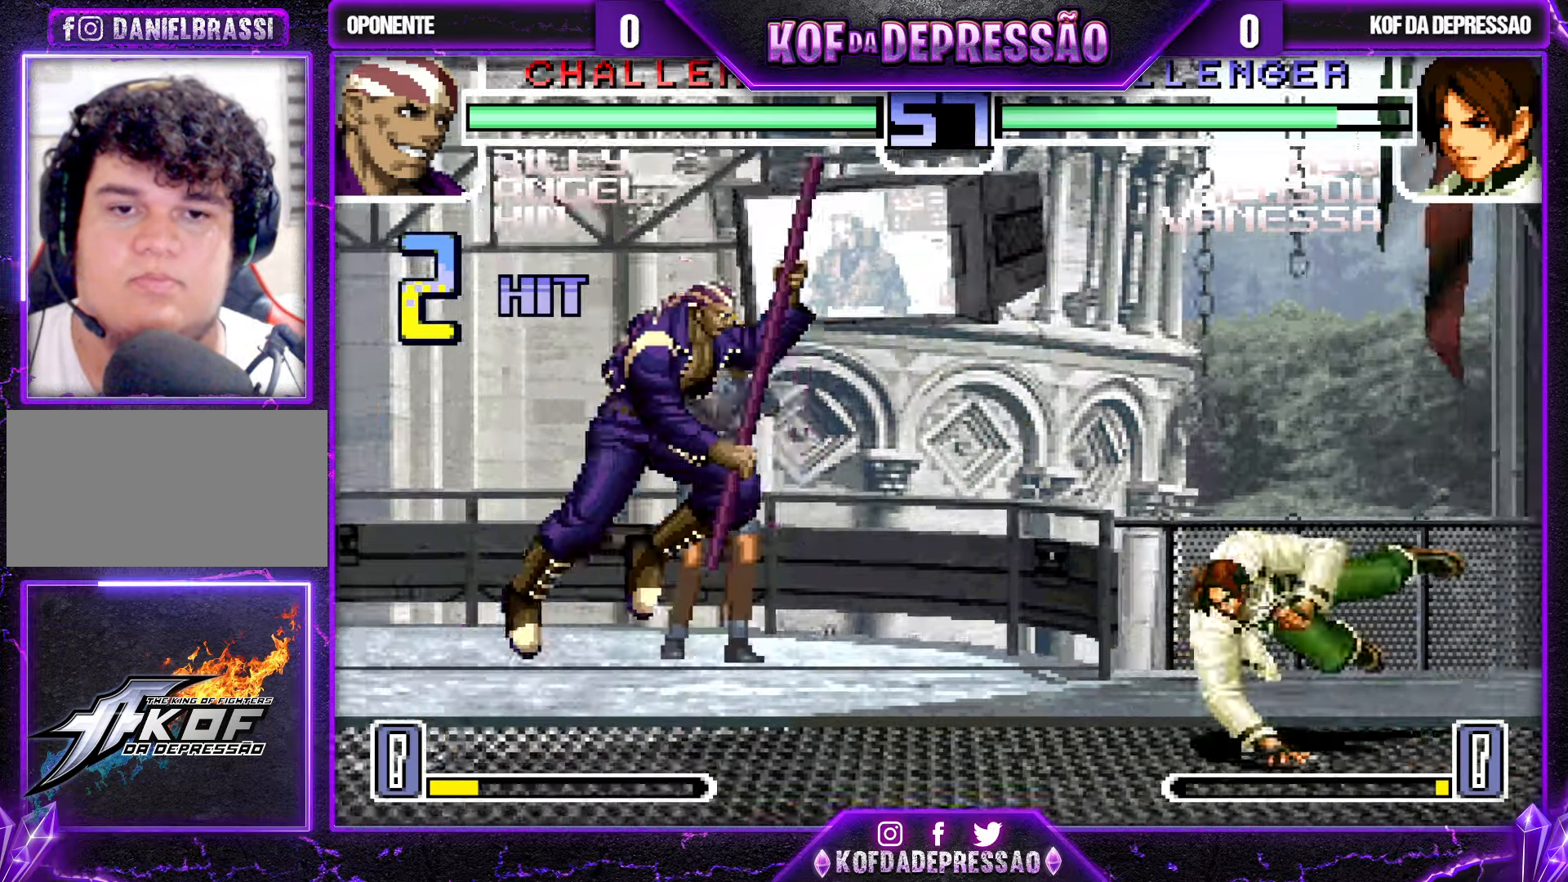
{"buttons": ["R1"], "left_stick": "right", "events": [[166, "left_stick", "right"], [417, "R1", "down"]]}
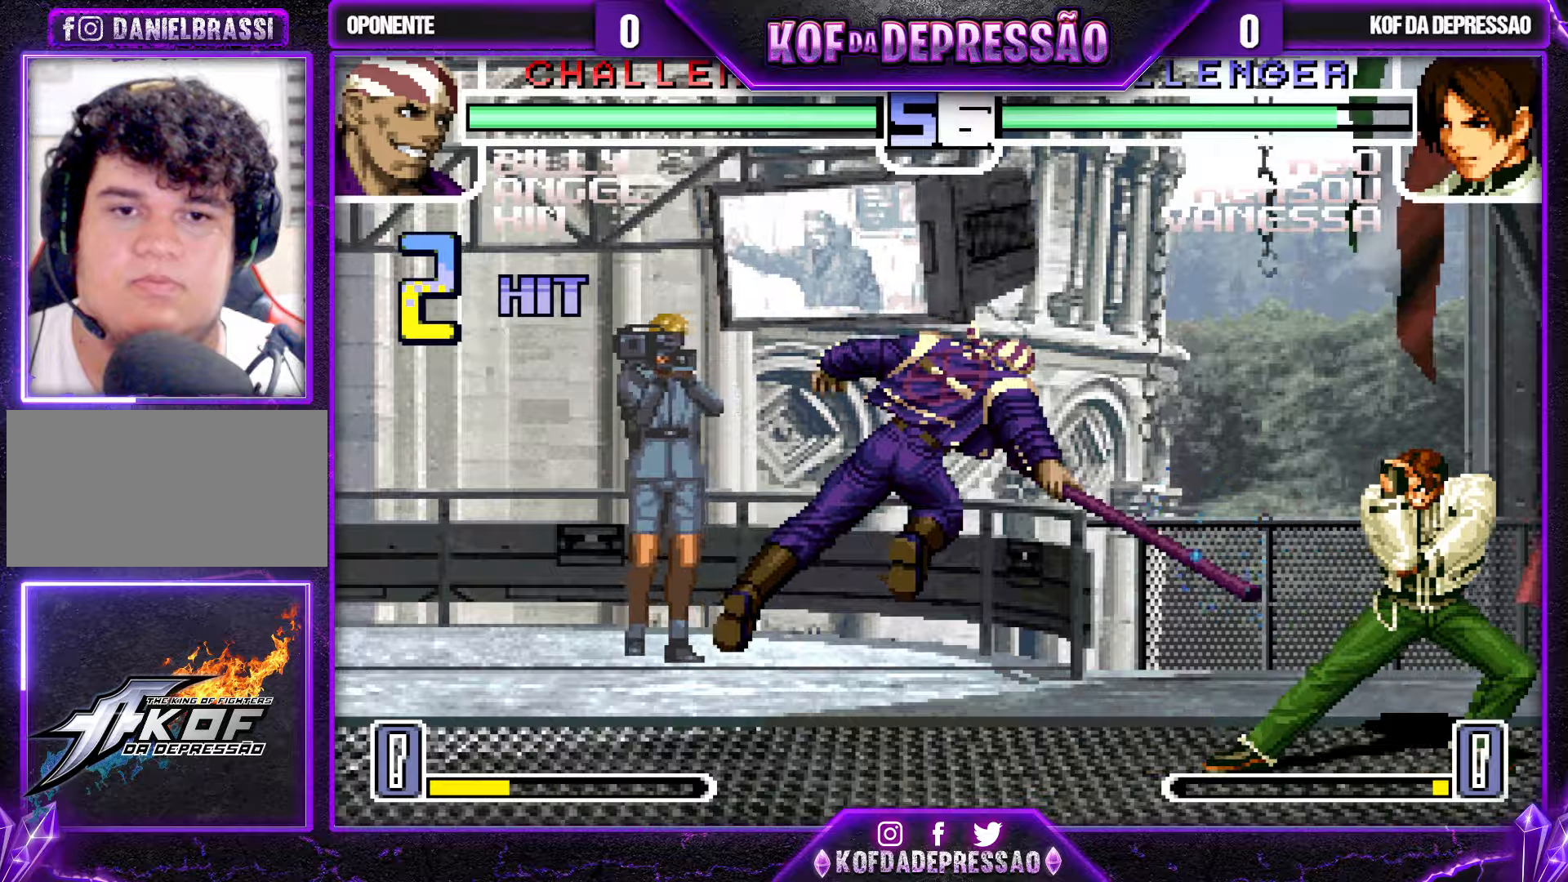
{"buttons": [], "left_stick": "down-right", "events": [[133, "R1", "up"], [167, "left_stick", "left"], [267, "SQUARE", "down"], [417, "left_stick", "down-right"], [433, "SQUARE", "up"]]}
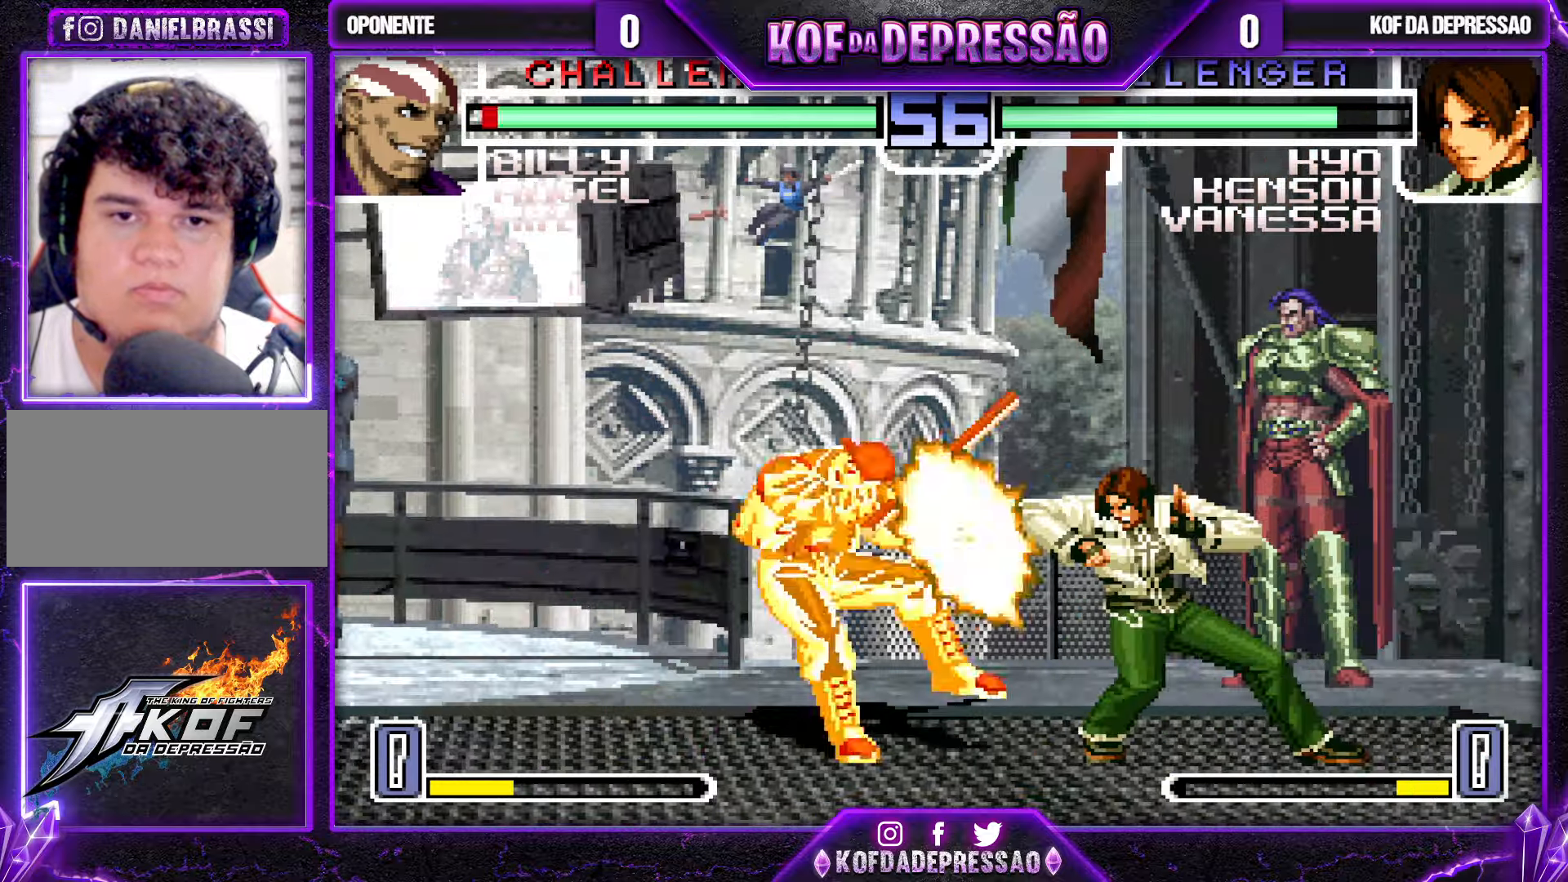
{"buttons": [], "left_stick": "down-right", "events": []}
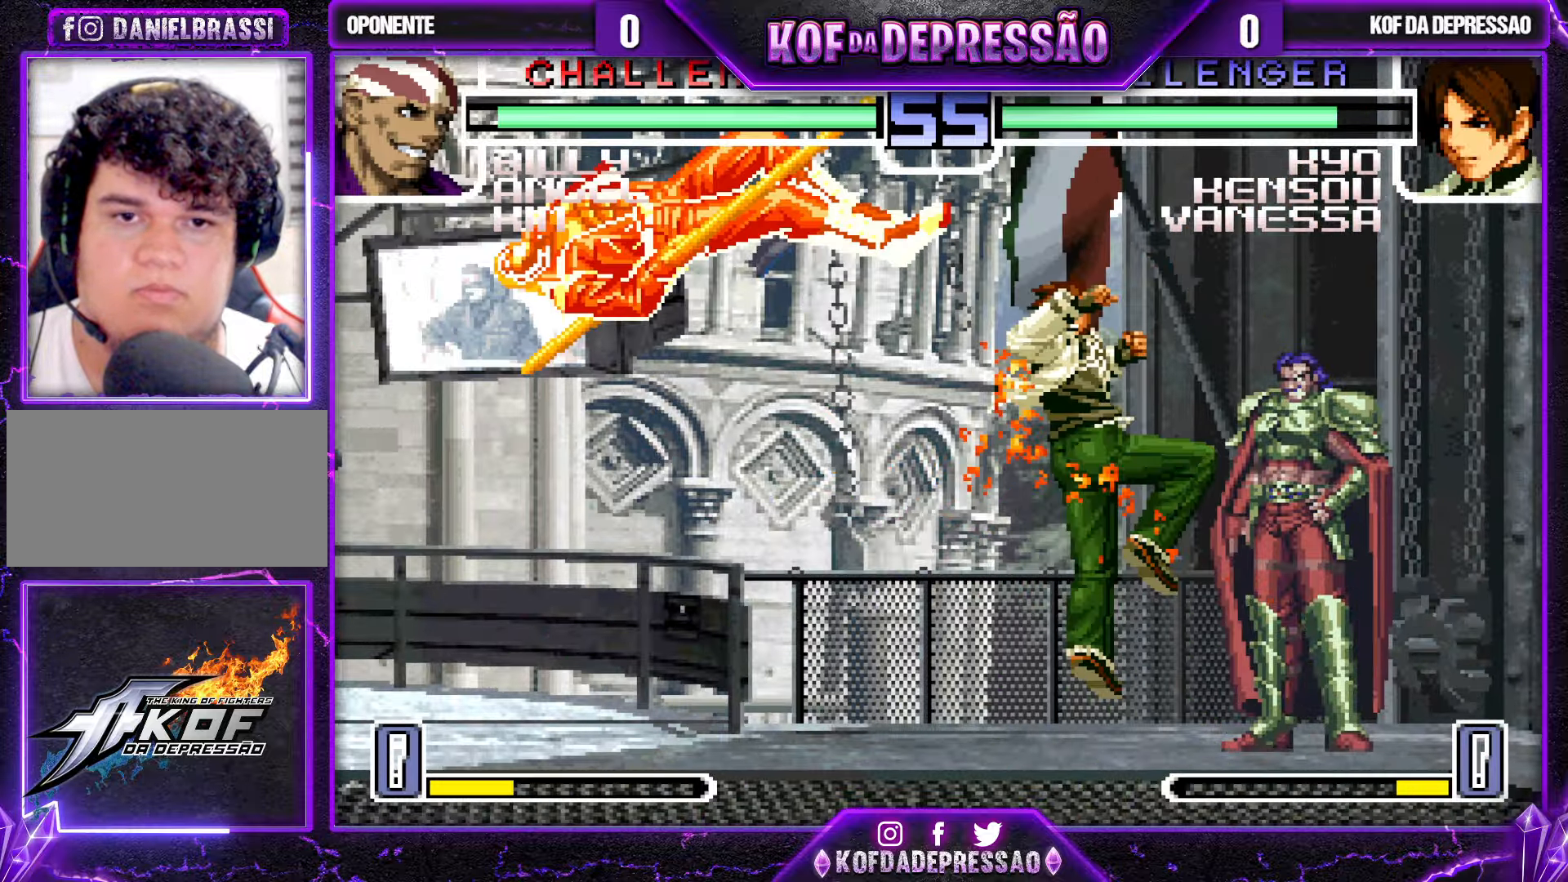
{"buttons": [], "left_stick": "left", "events": [[150, "left_stick", "left"], [217, "left_stick", "center"], [283, "left_stick", "left"]]}
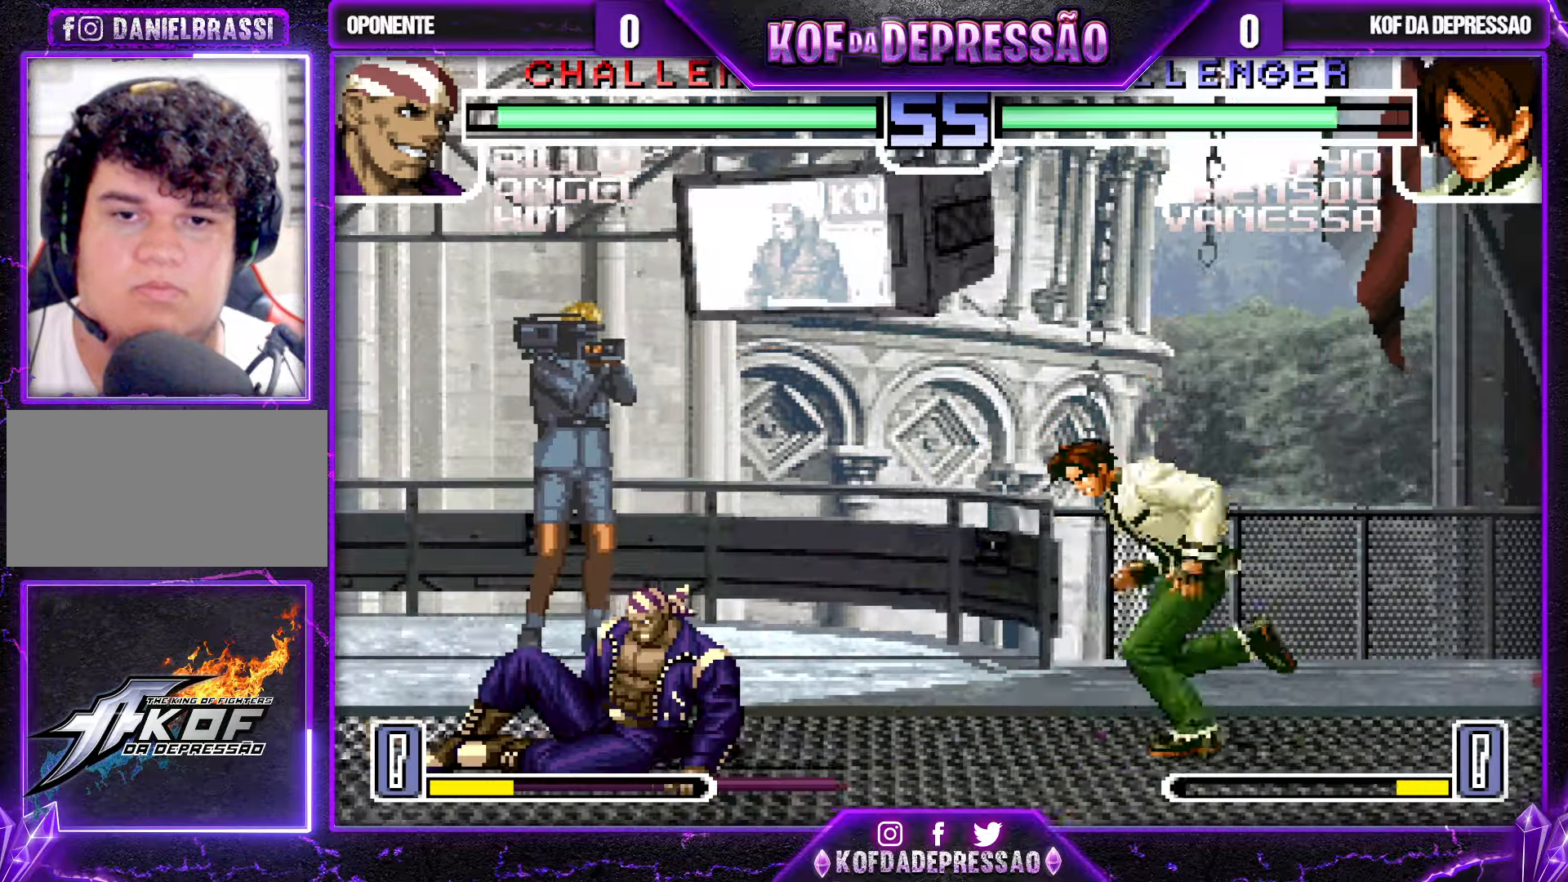
{"buttons": [], "left_stick": "down", "events": [[150, "left_stick", "center"], [217, "left_stick", "down-right"], [367, "left_stick", "center"], [450, "left_stick", "down"]]}
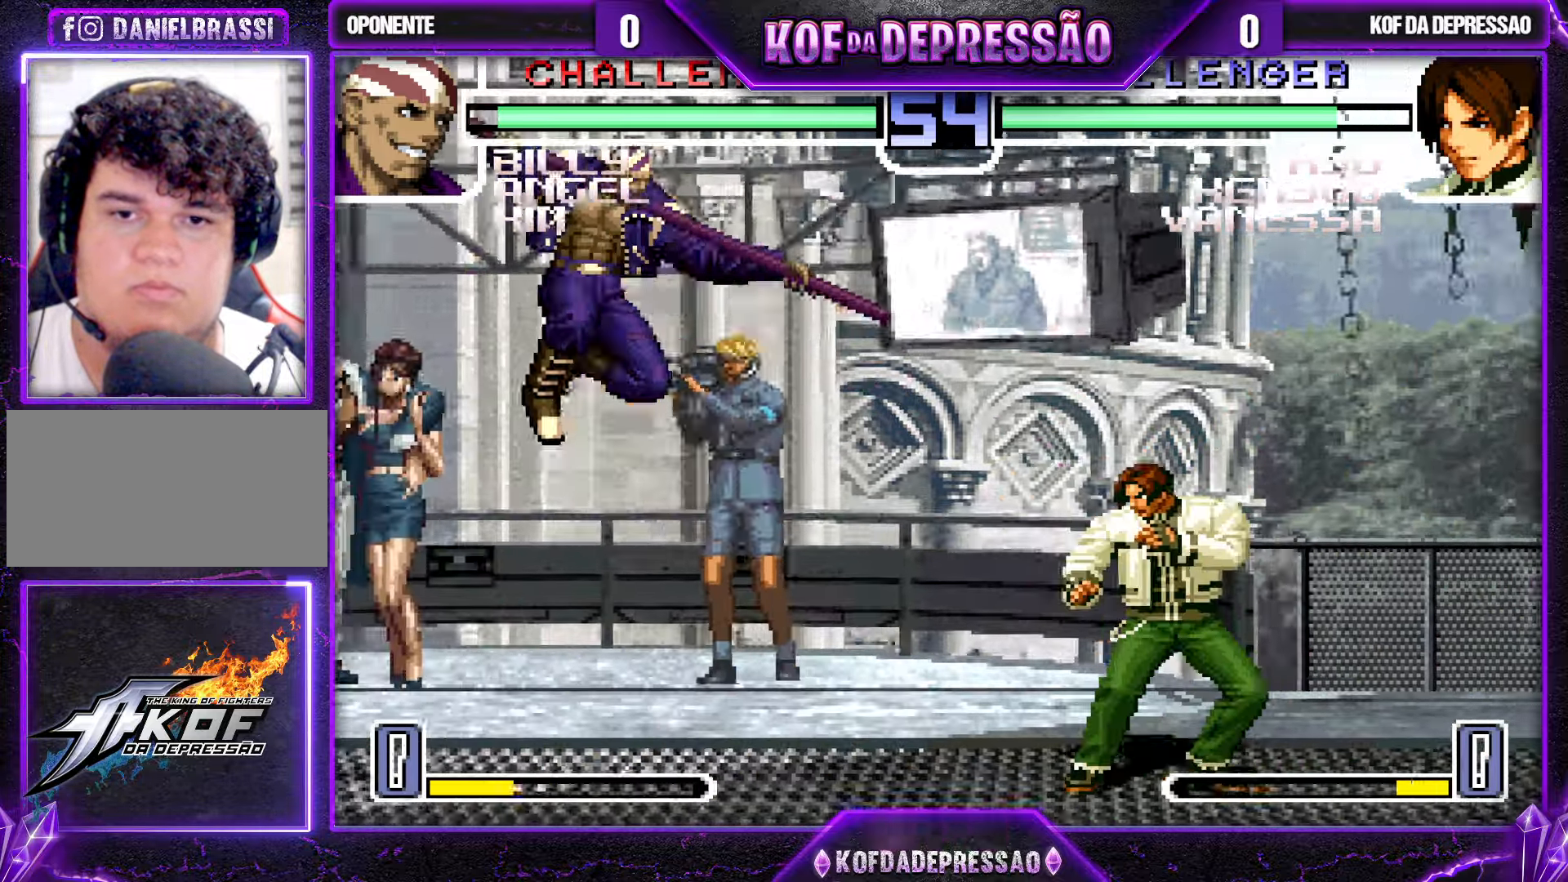
{"buttons": [], "left_stick": "center", "events": [[33, "left_stick", "up-left"], [267, "left_stick", "center"], [383, "CROSS", "down"], [383, "R1", "down"], [433, "CROSS", "up"], [450, "R1", "up"]]}
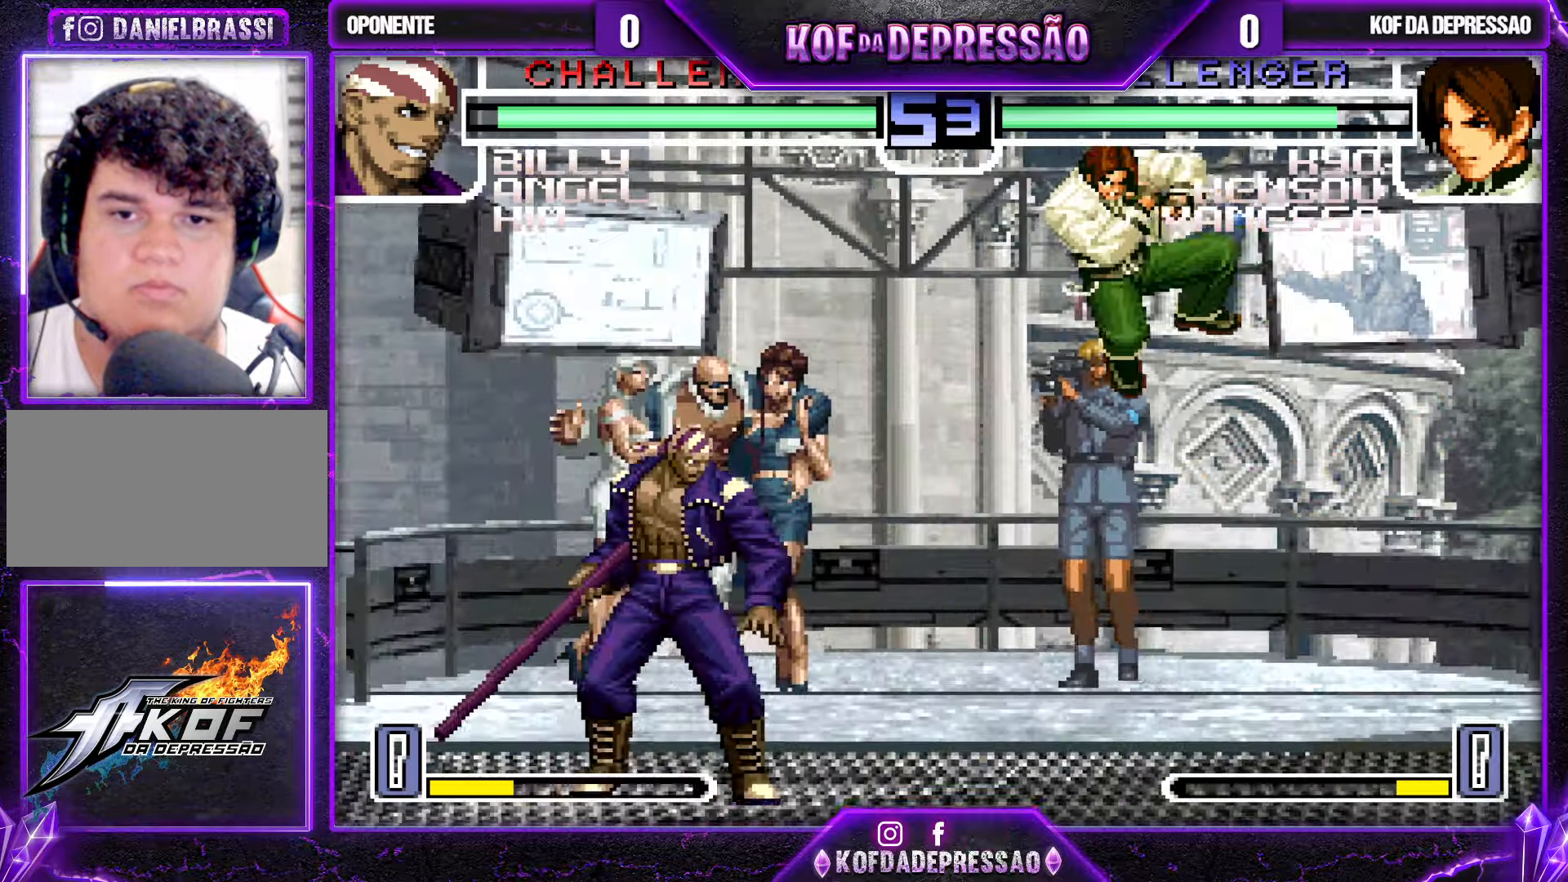
{"buttons": [], "left_stick": "down-right", "events": [[117, "left_stick", "down-right"]]}